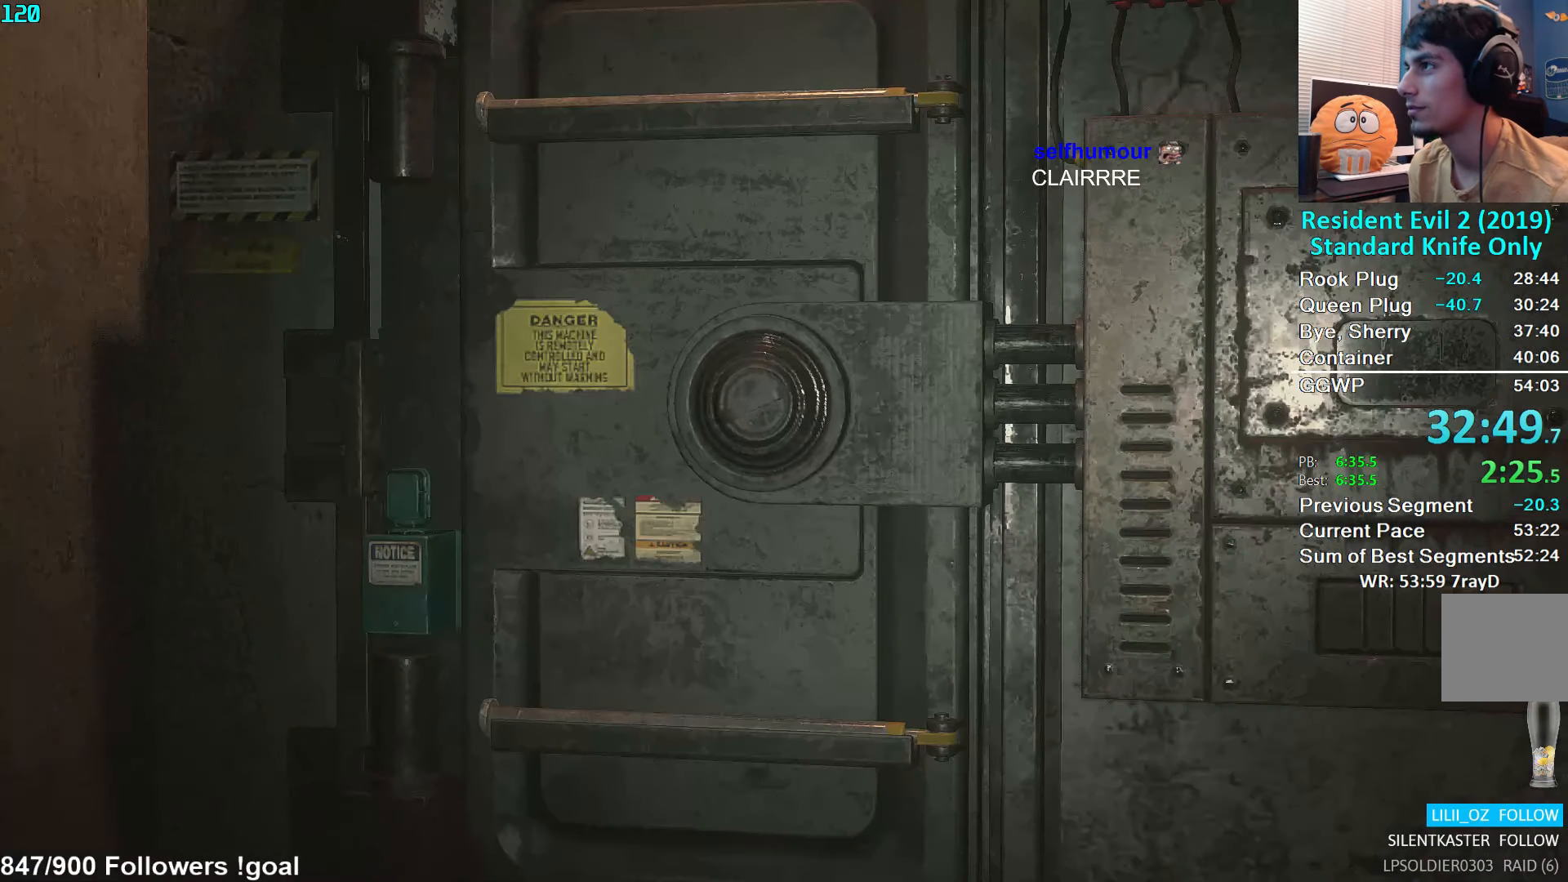
Gameplay with a controller (Xbox layout); each line is a JSON object with the inputs held at the frame after it. "events" lists button and stick changes between this image and that frame as [ms after this image, input, new state], when the widget could be followed in between.
{"buttons": [], "left_stick": "center", "right_stick": "center", "events": [[17, "L3", "down"], [117, "L3", "up"], [233, "left_stick", "center"]]}
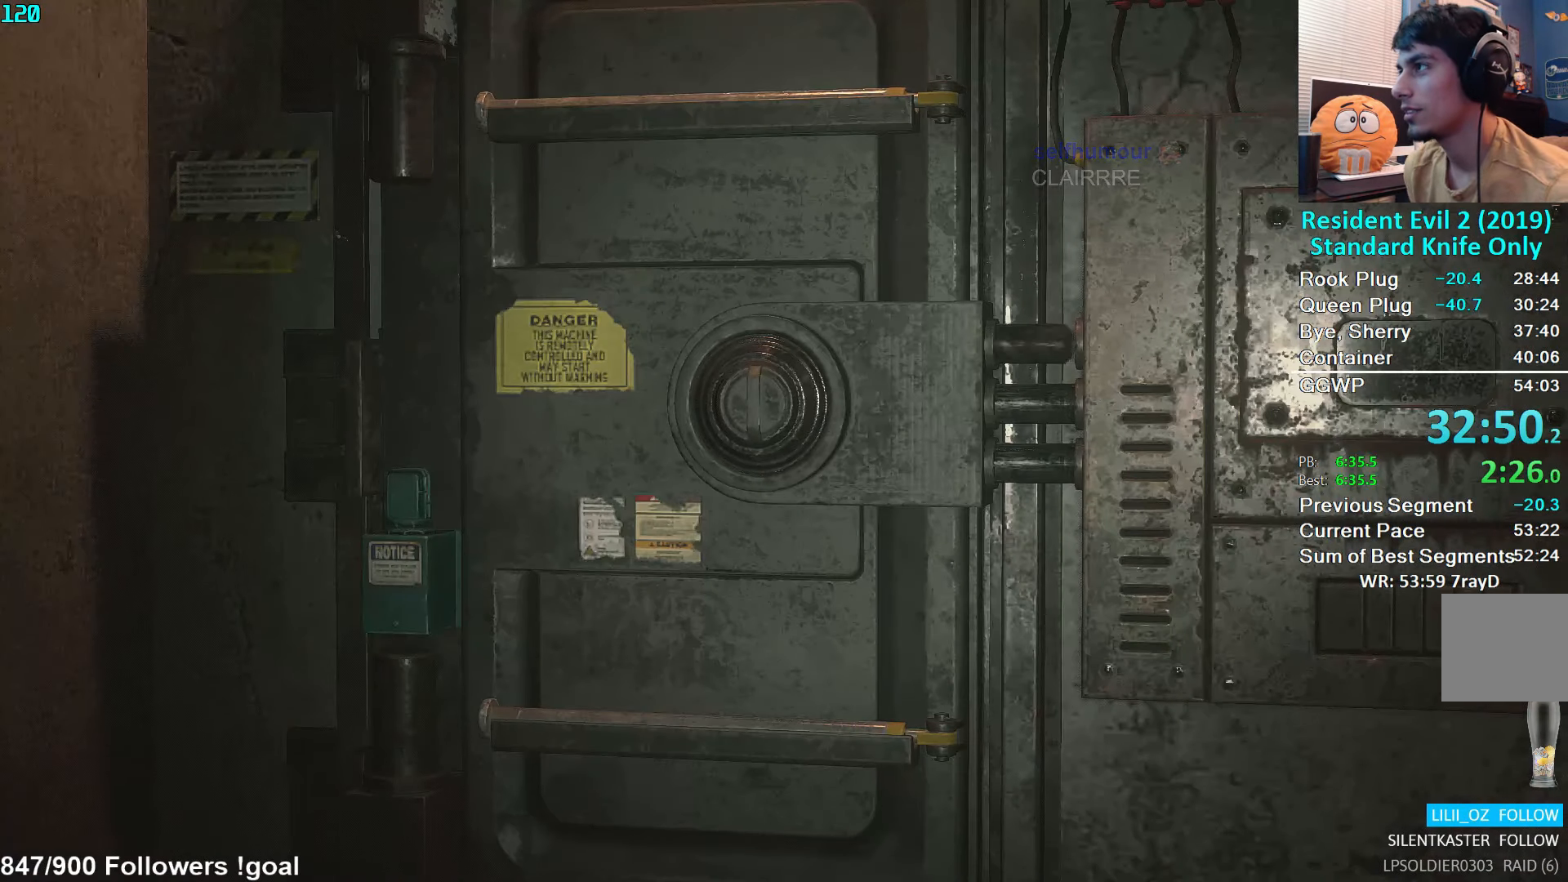
{"buttons": [], "left_stick": "center", "right_stick": "center", "events": []}
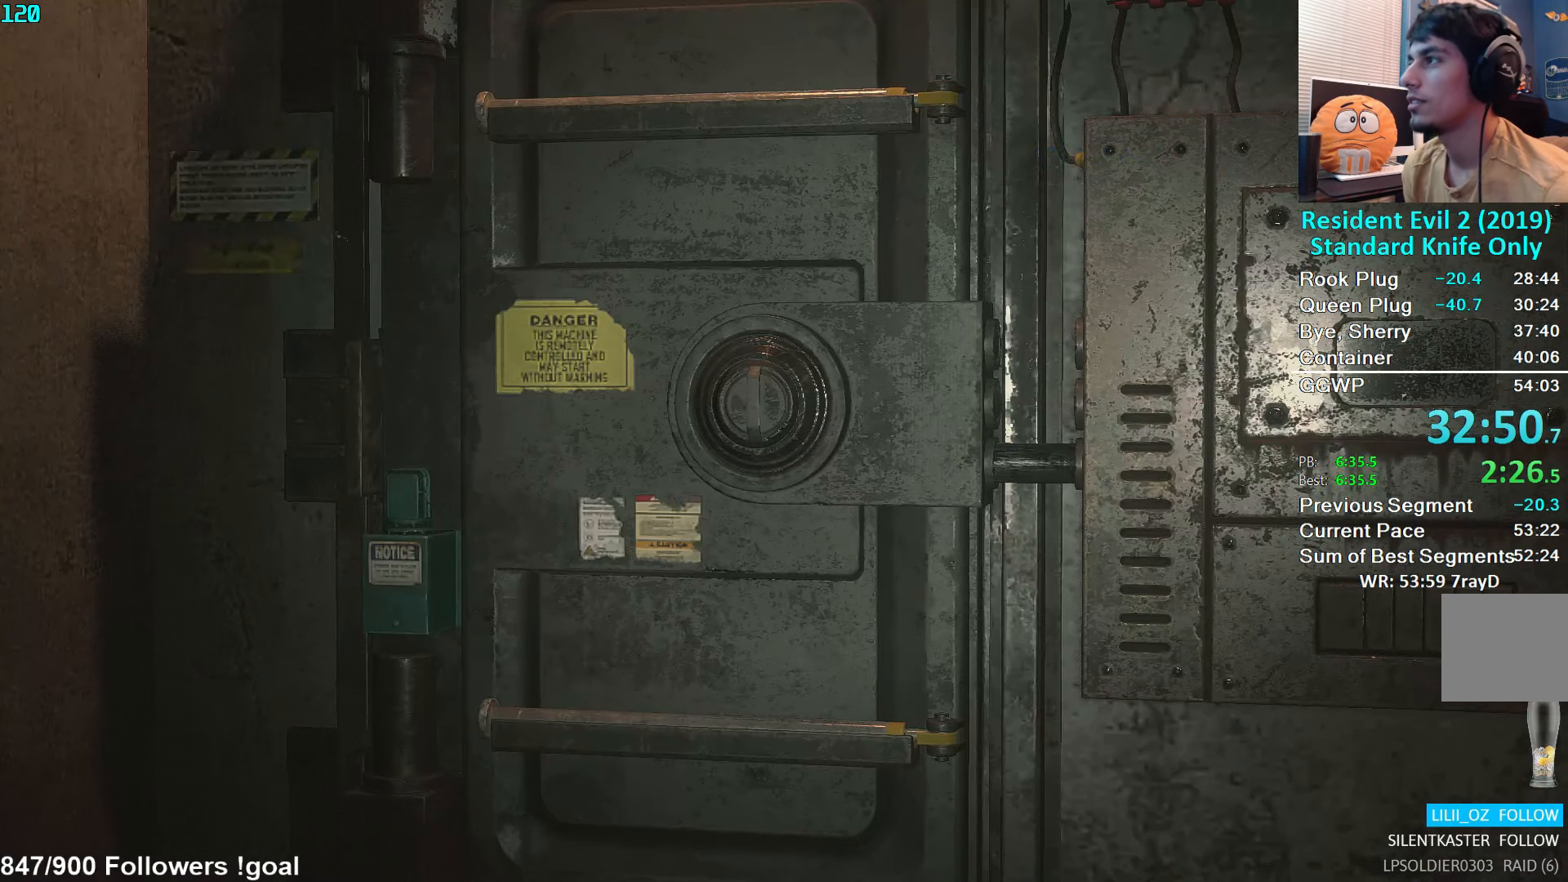
{"buttons": [], "left_stick": "center", "right_stick": "center", "events": []}
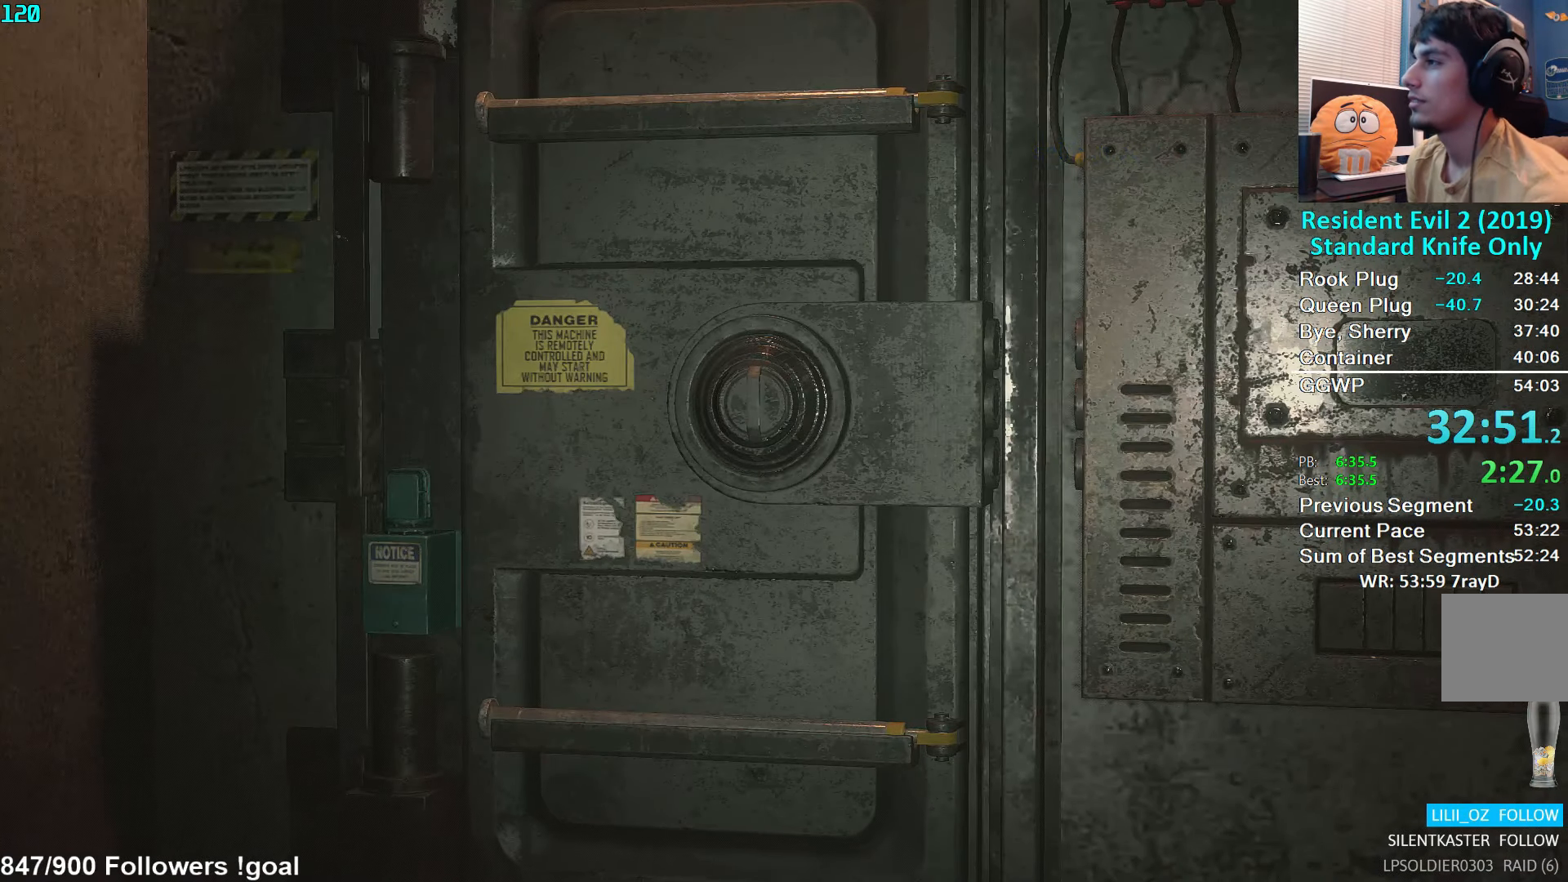
{"buttons": [], "left_stick": "center", "right_stick": "center", "events": []}
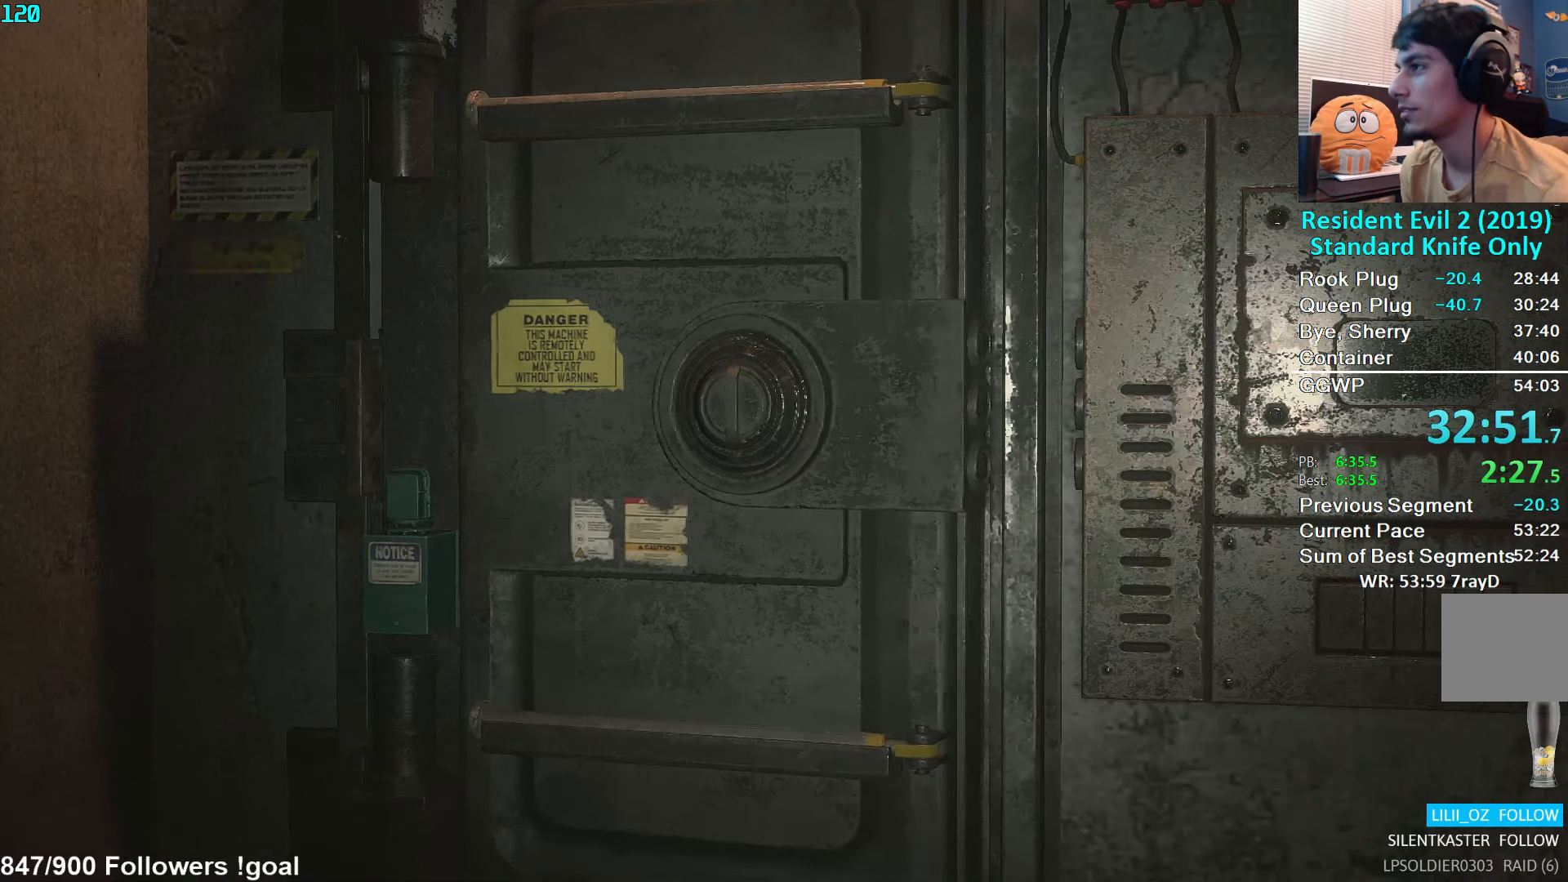
{"buttons": [], "left_stick": "center", "right_stick": "center", "events": []}
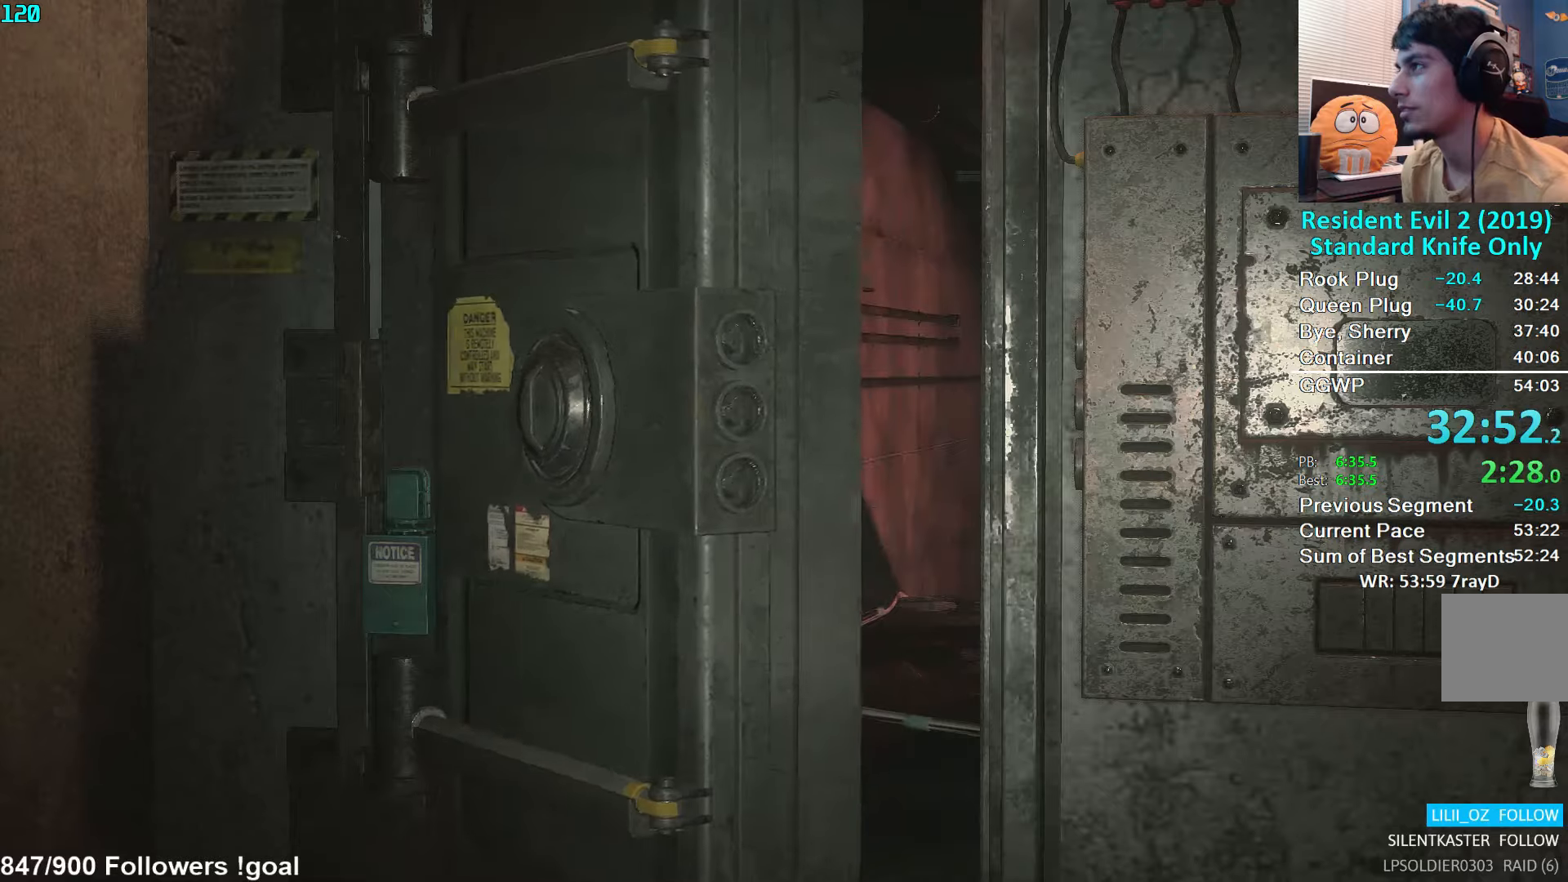
{"buttons": [], "left_stick": "center", "right_stick": "center", "events": []}
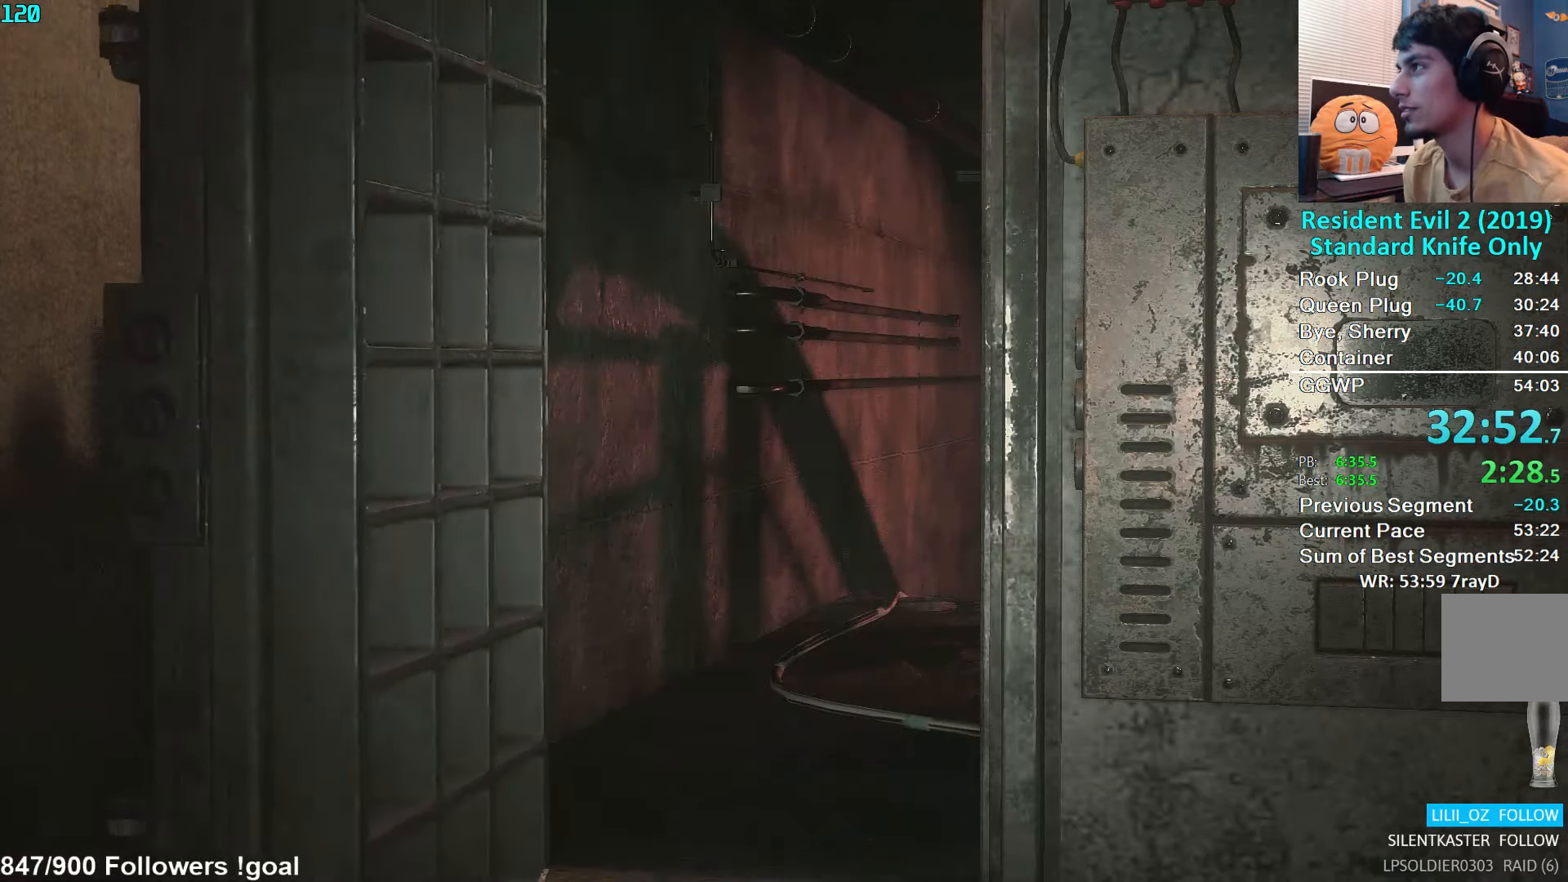
{"buttons": ["L3"], "left_stick": "up-left", "right_stick": "center", "events": [[34, "left_stick", "up"], [84, "left_stick", "up-left"], [267, "L3", "down"], [384, "L3", "up"], [434, "L3", "down"]]}
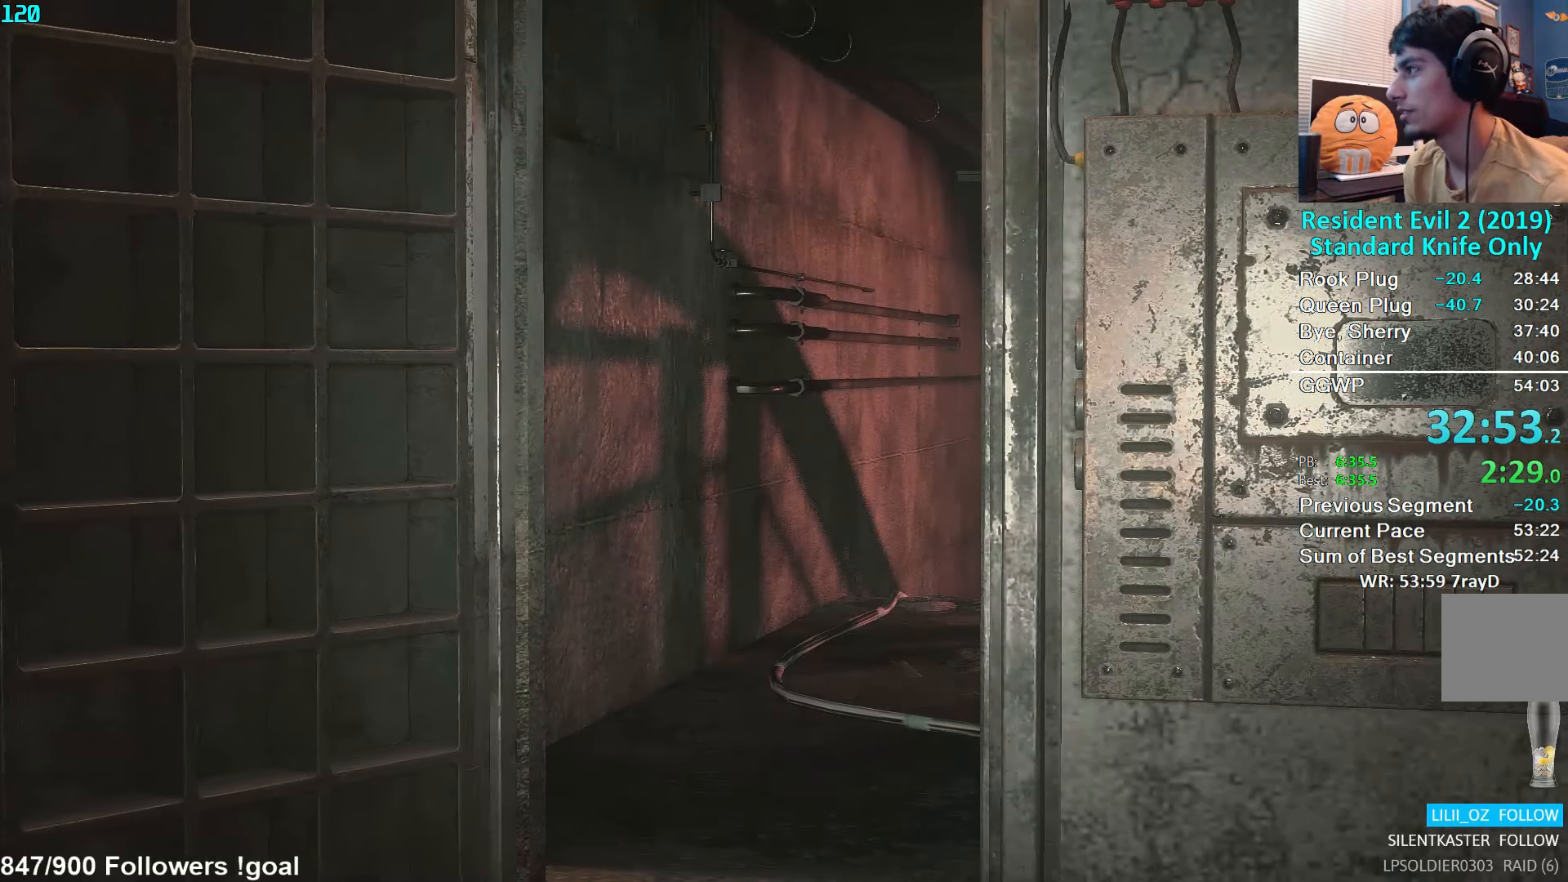
{"buttons": [], "left_stick": "up-left", "right_stick": "center", "events": [[50, "L3", "up"], [100, "L3", "down"], [200, "L3", "up"], [267, "L3", "down"], [484, "L3", "up"]]}
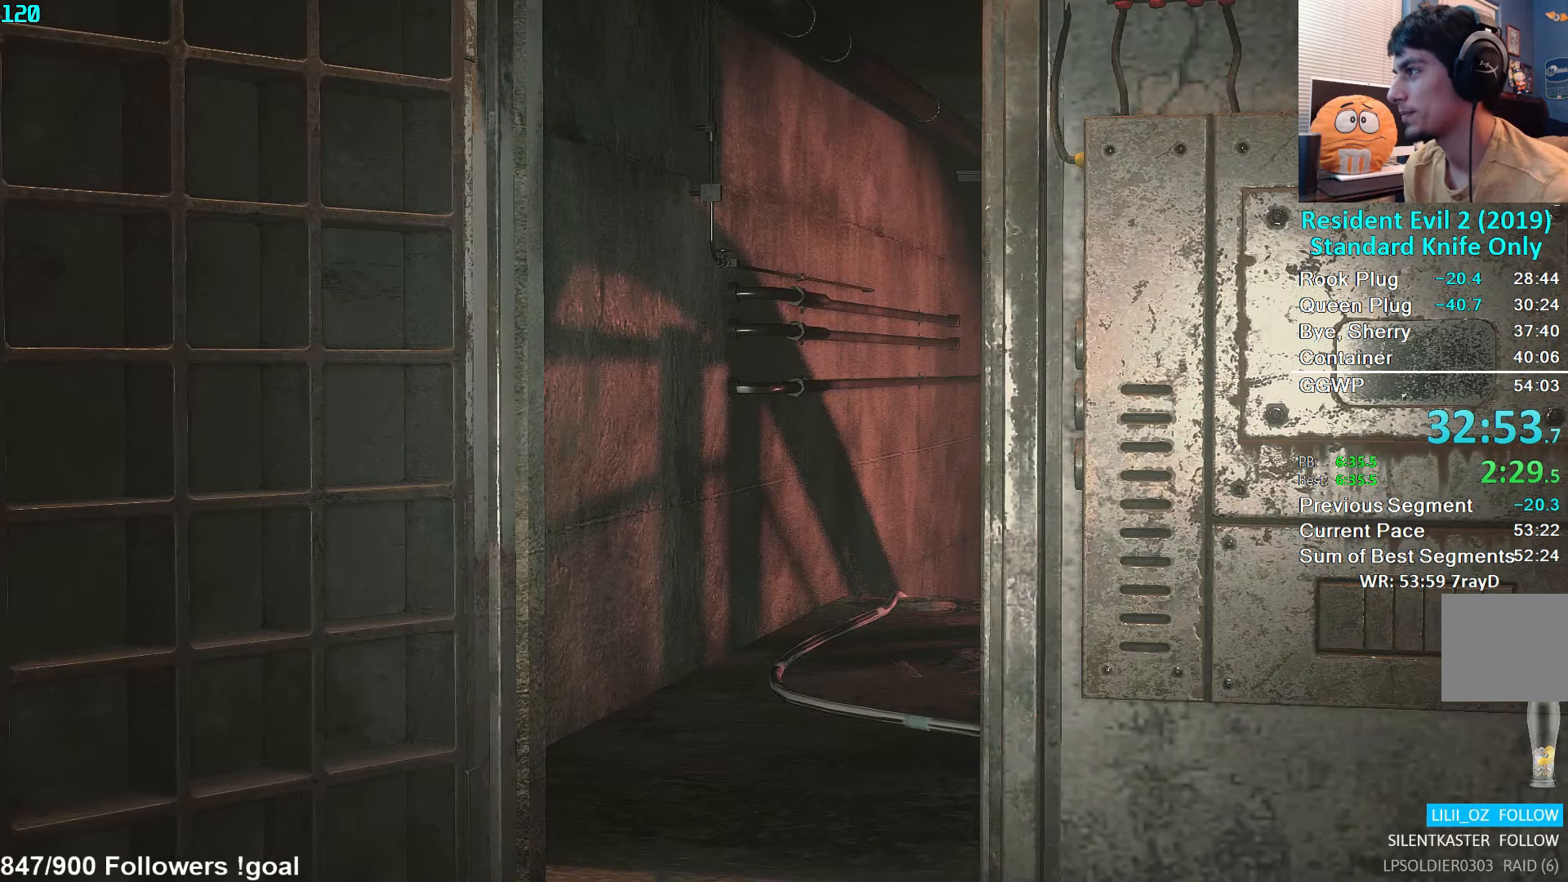
{"buttons": [], "left_stick": "up-left", "right_stick": "center", "events": [[50, "L3", "down"], [134, "L3", "up"], [200, "L3", "down"], [284, "L3", "up"], [350, "L3", "down"], [417, "L3", "up"]]}
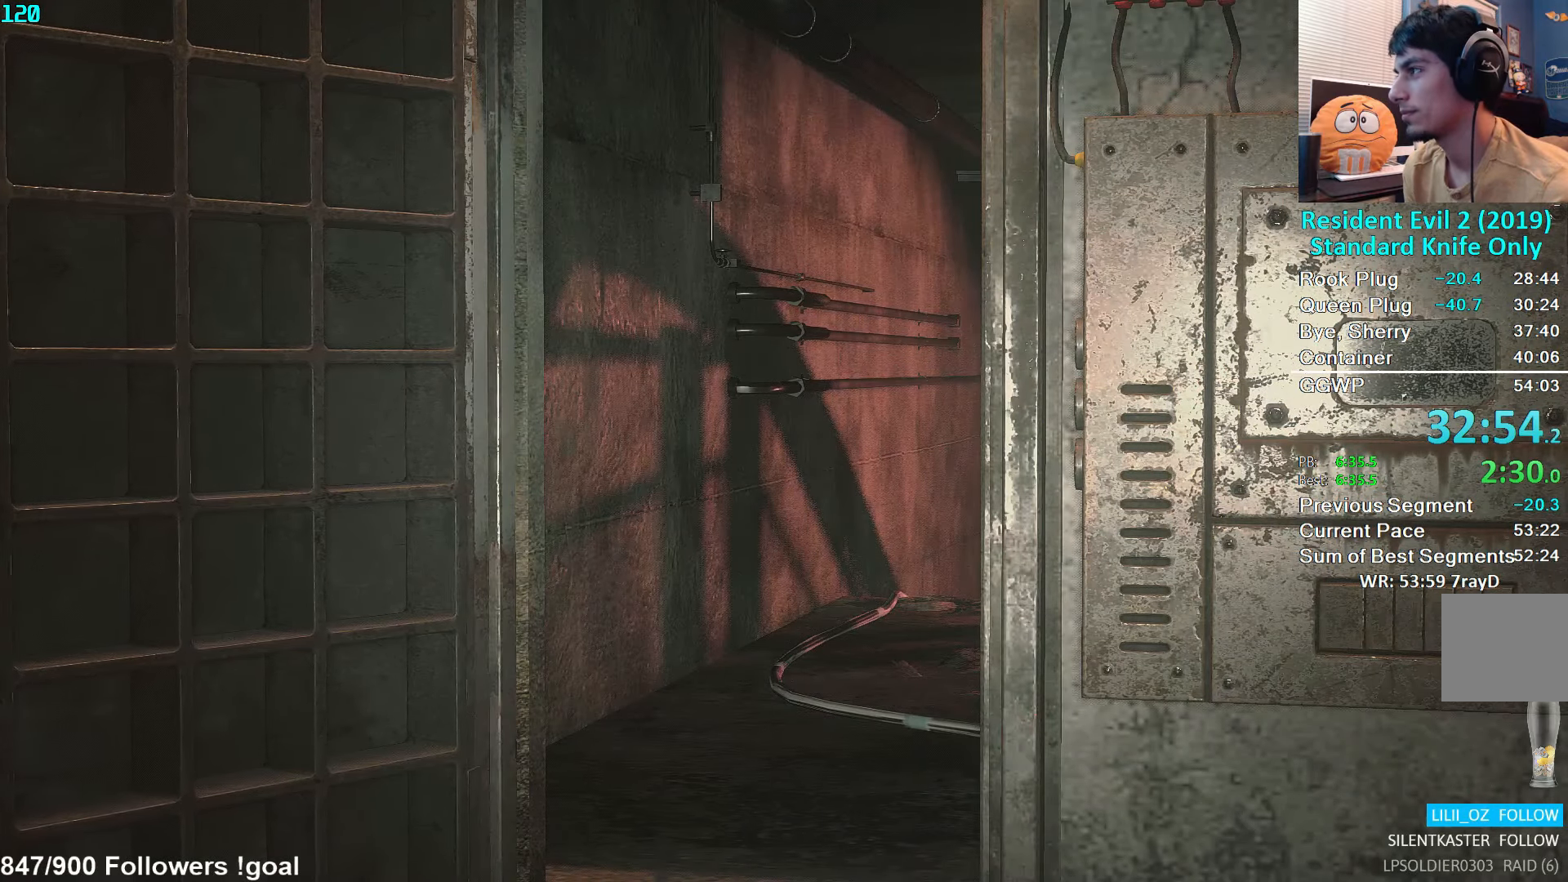
{"buttons": ["L3"], "left_stick": "up-left", "right_stick": "center", "events": [[17, "L3", "down"], [84, "L3", "up"], [150, "L3", "down"], [234, "L3", "up"], [300, "L3", "down"], [384, "L3", "up"], [450, "L3", "down"]]}
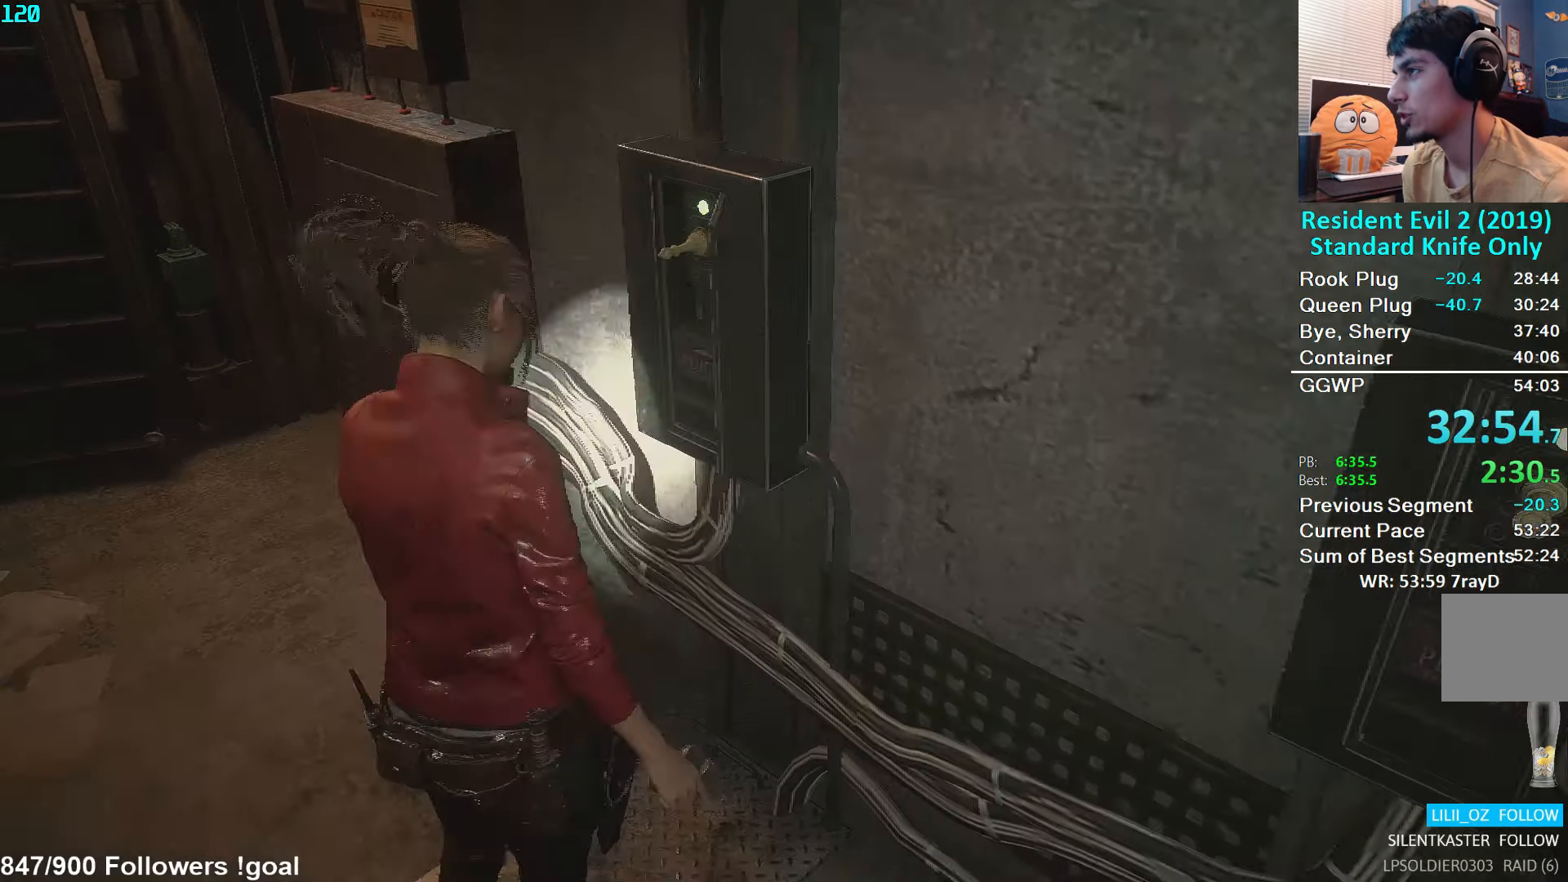
{"buttons": [], "left_stick": "up-left", "right_stick": "left", "events": [[184, "L3", "up"], [250, "L3", "down"], [350, "L3", "up"], [417, "right_stick", "left"]]}
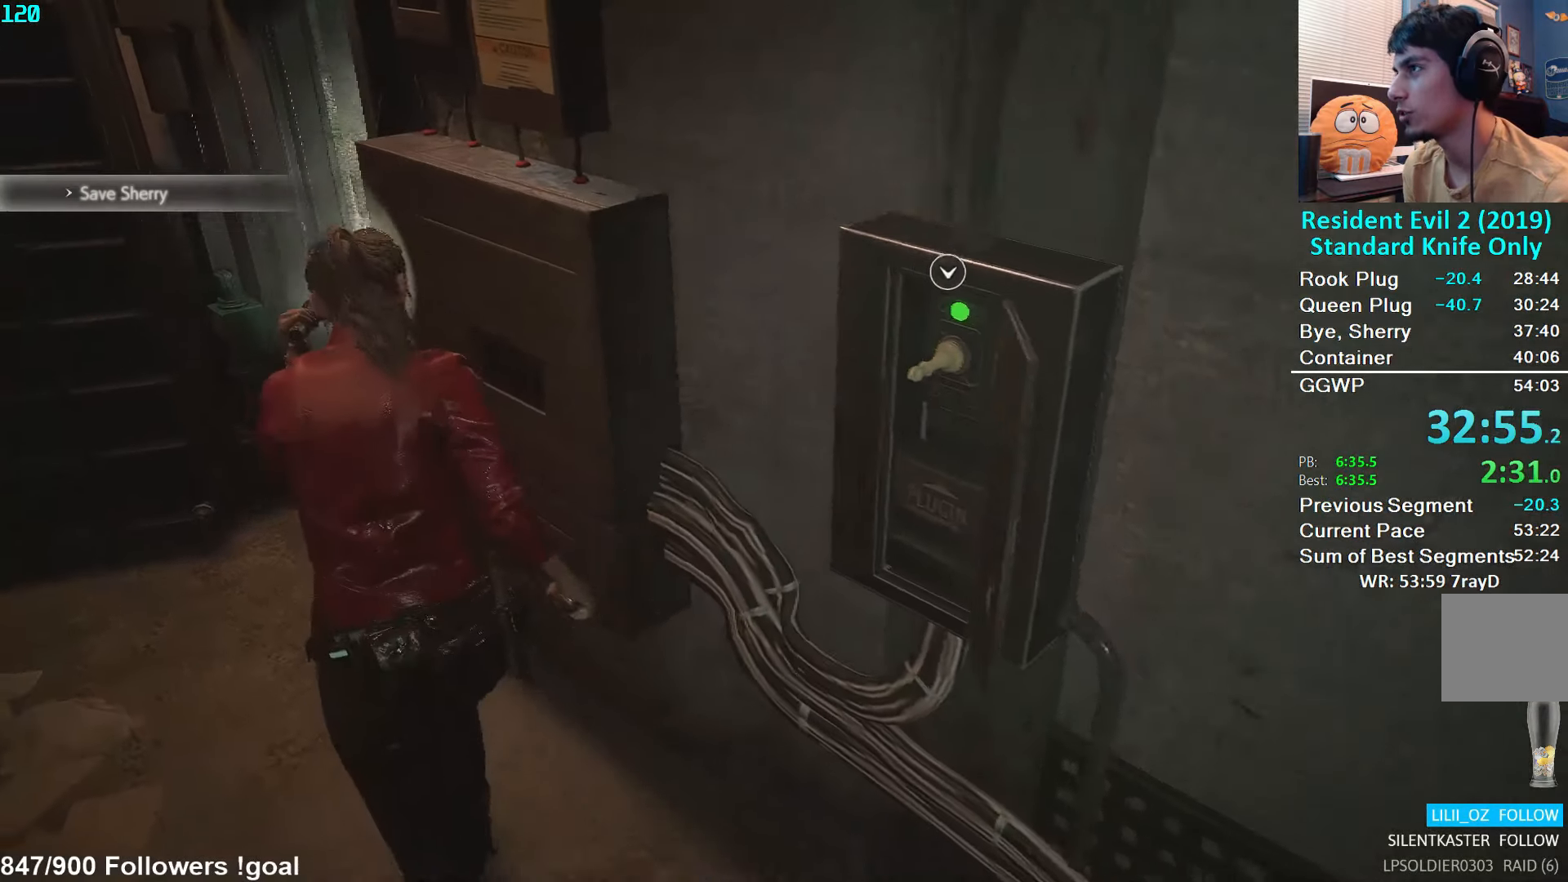
{"buttons": [], "left_stick": "up", "right_stick": "right", "events": [[34, "right_stick", "center"], [167, "left_stick", "up"], [184, "right_stick", "right"]]}
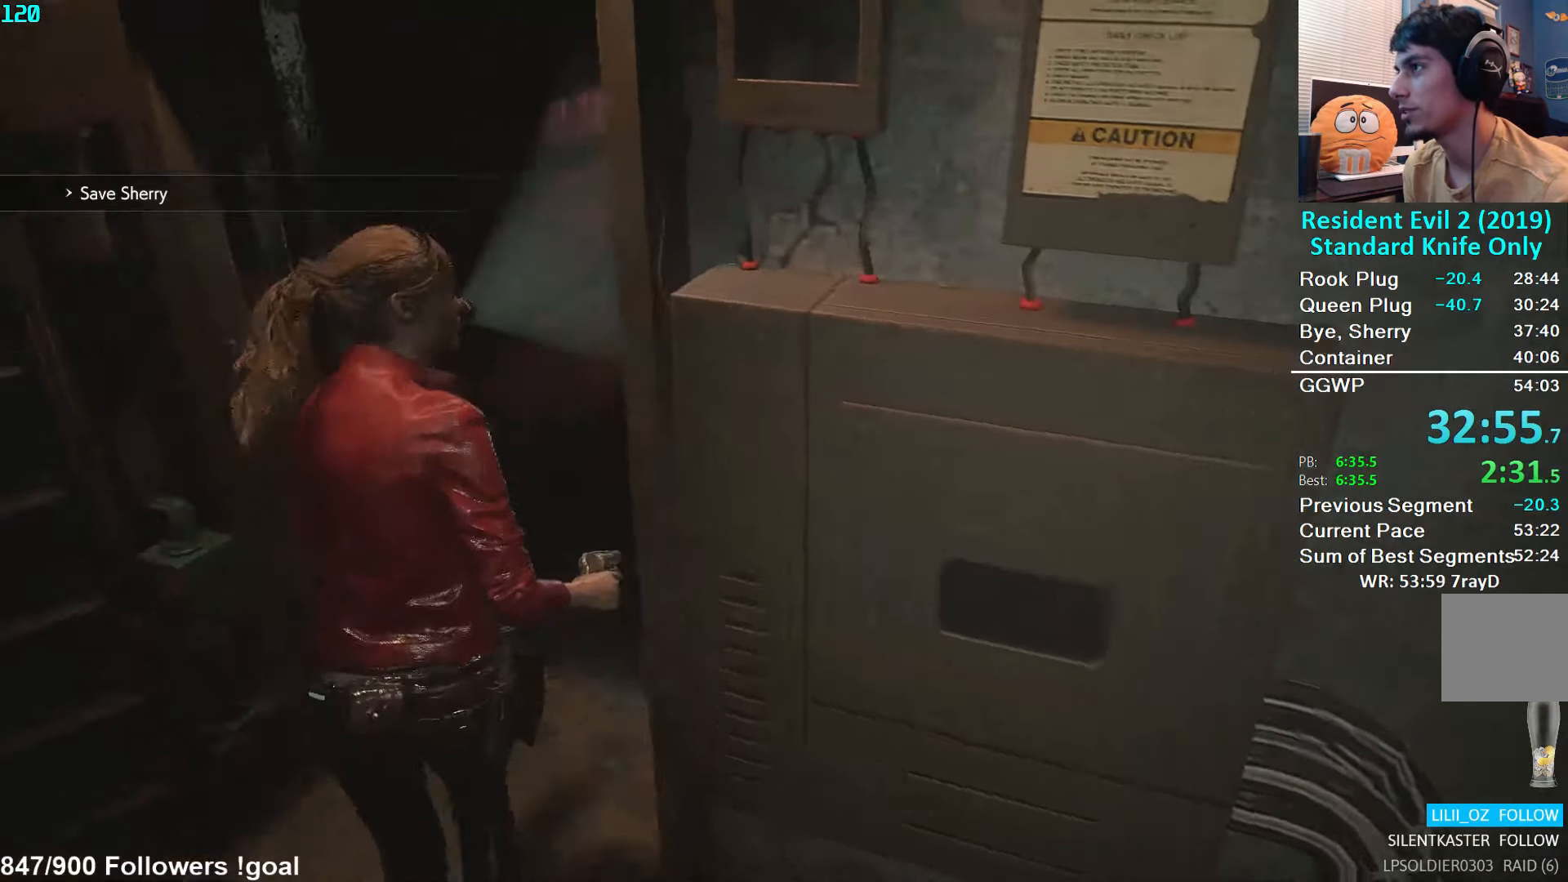
{"buttons": [], "left_stick": "up", "right_stick": "center", "events": [[134, "right_stick", "center"]]}
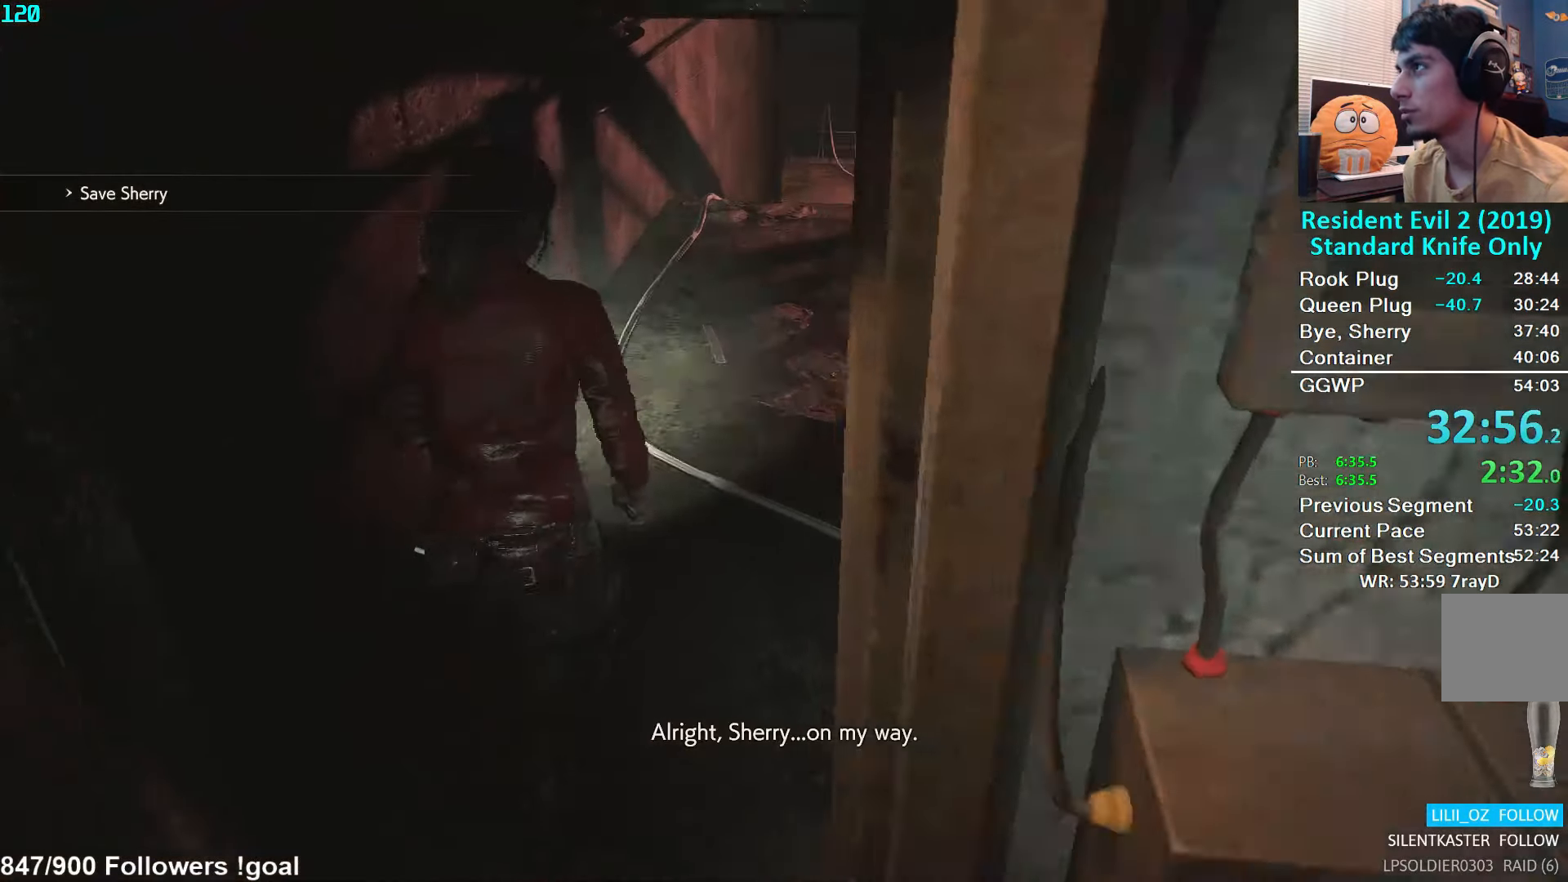
{"buttons": [], "left_stick": "up", "right_stick": "center", "events": []}
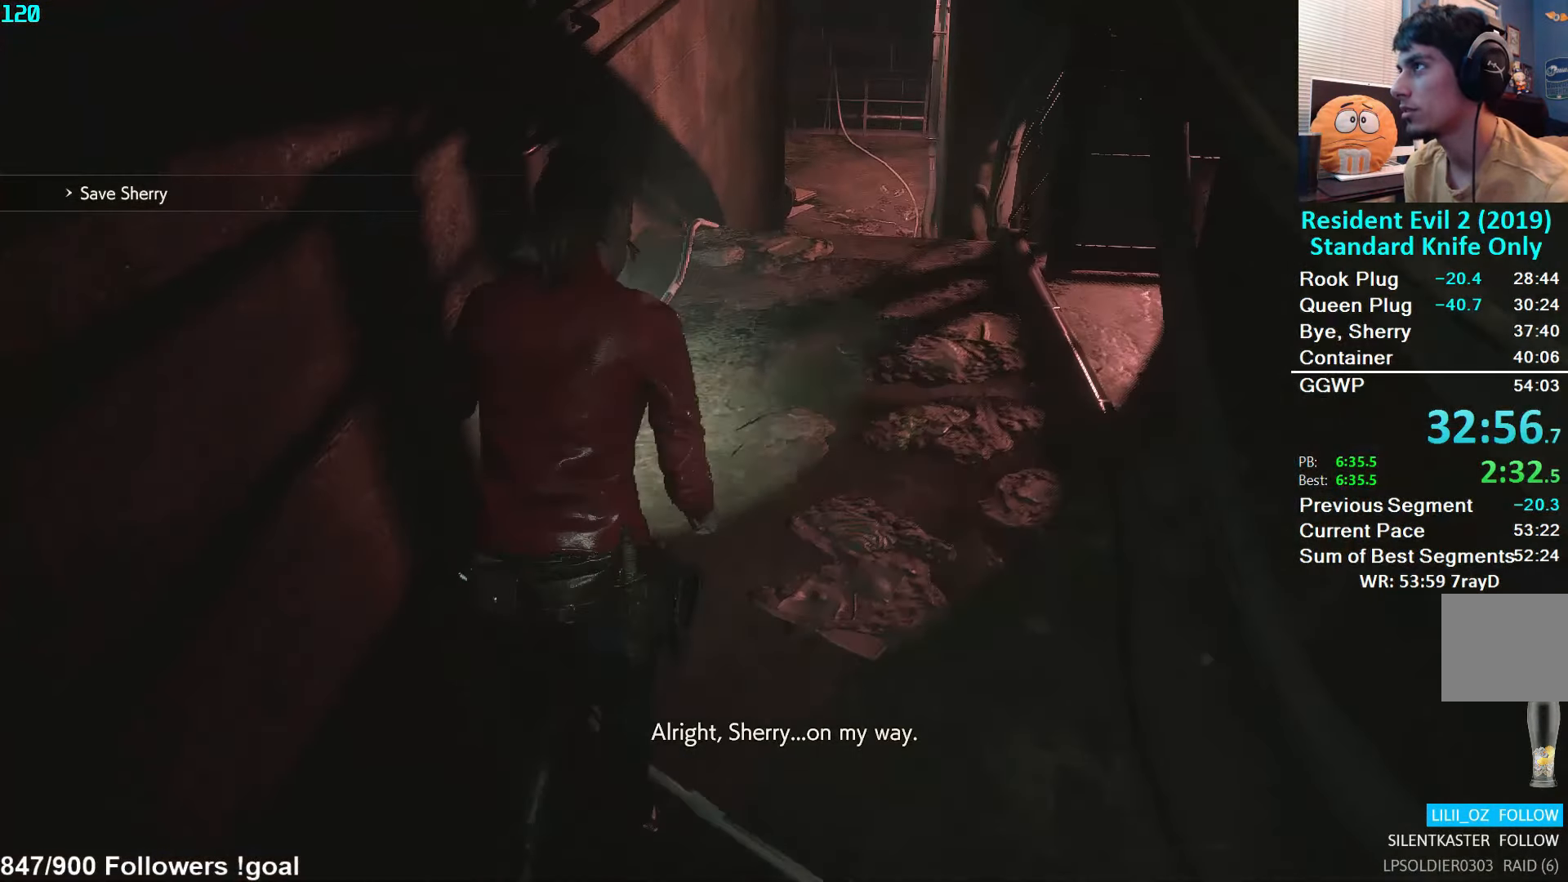
{"buttons": [], "left_stick": "up", "right_stick": "down", "events": [[217, "right_stick", "down"]]}
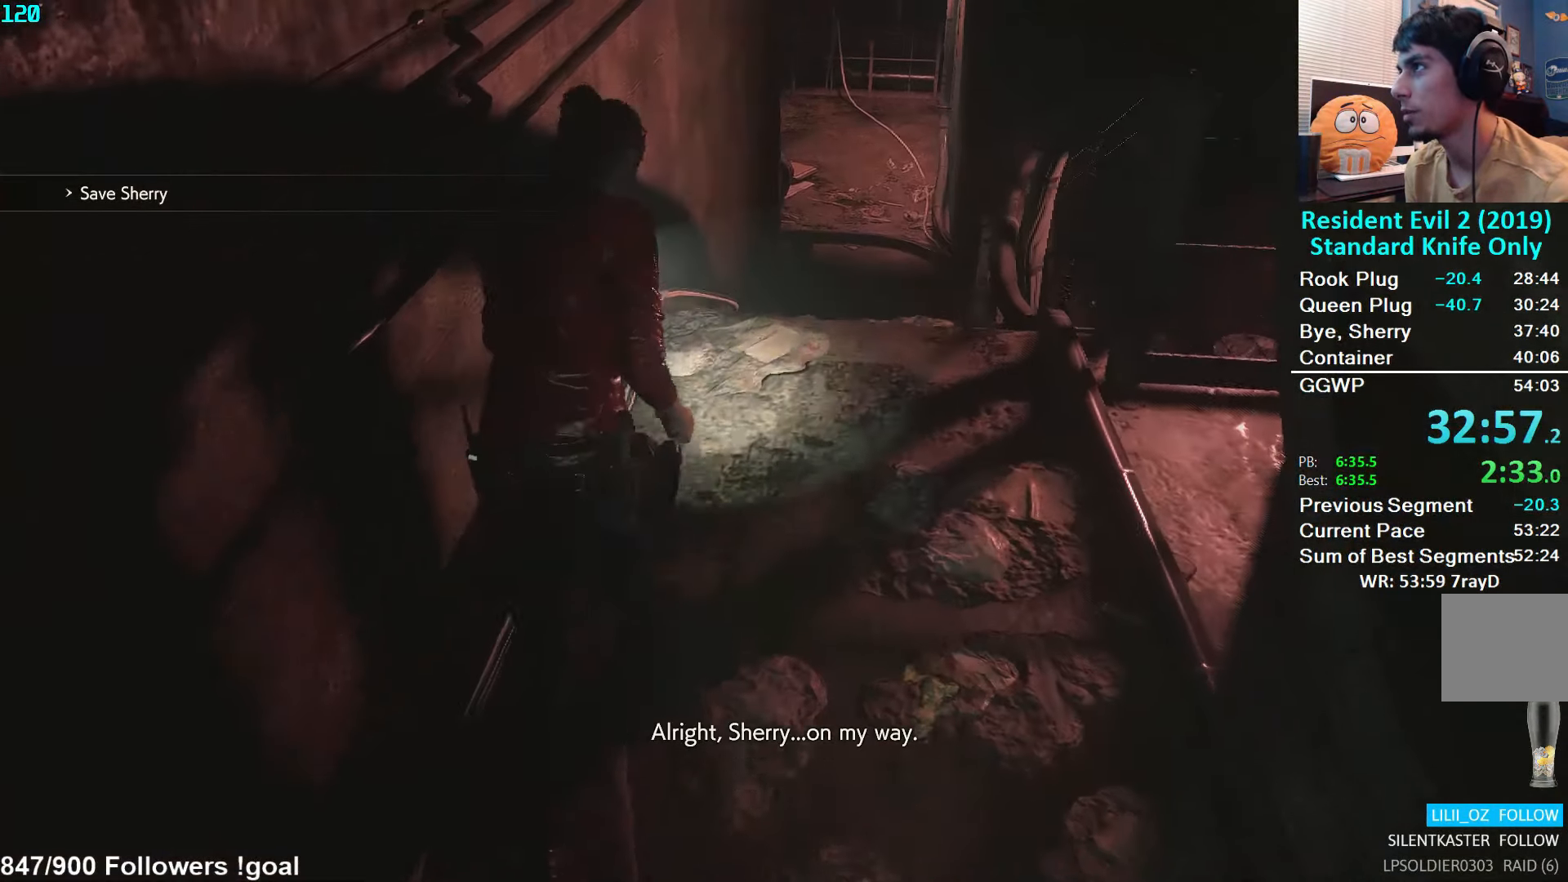
{"buttons": [], "left_stick": "up", "right_stick": "center", "events": [[216, "right_stick", "center"]]}
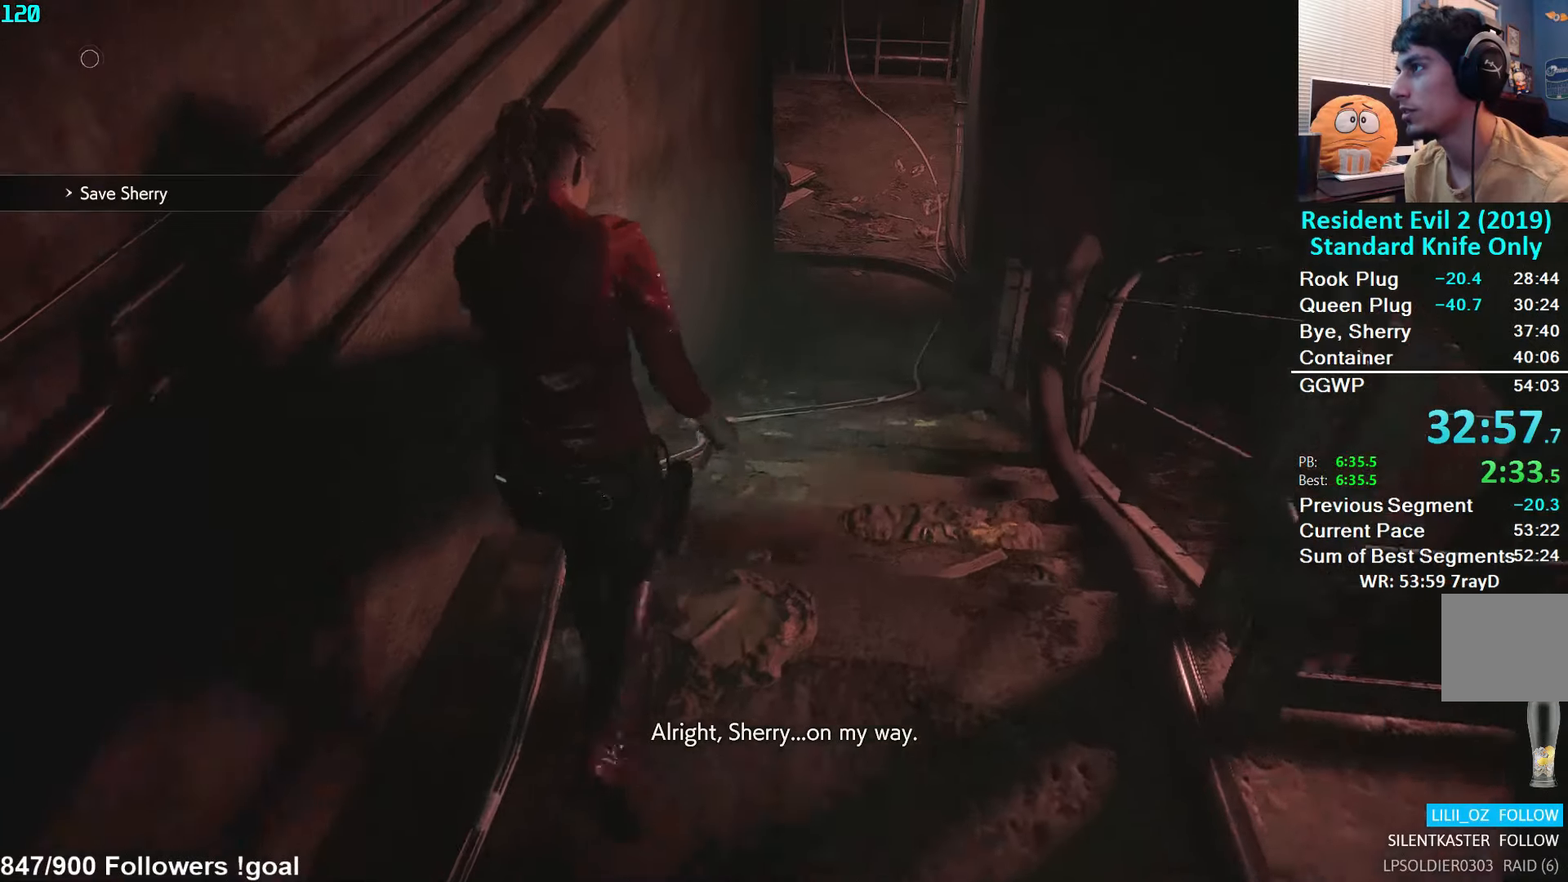
{"buttons": [], "left_stick": "up", "right_stick": "center", "events": [[133, "L2", "down"], [166, "L2", "up"]]}
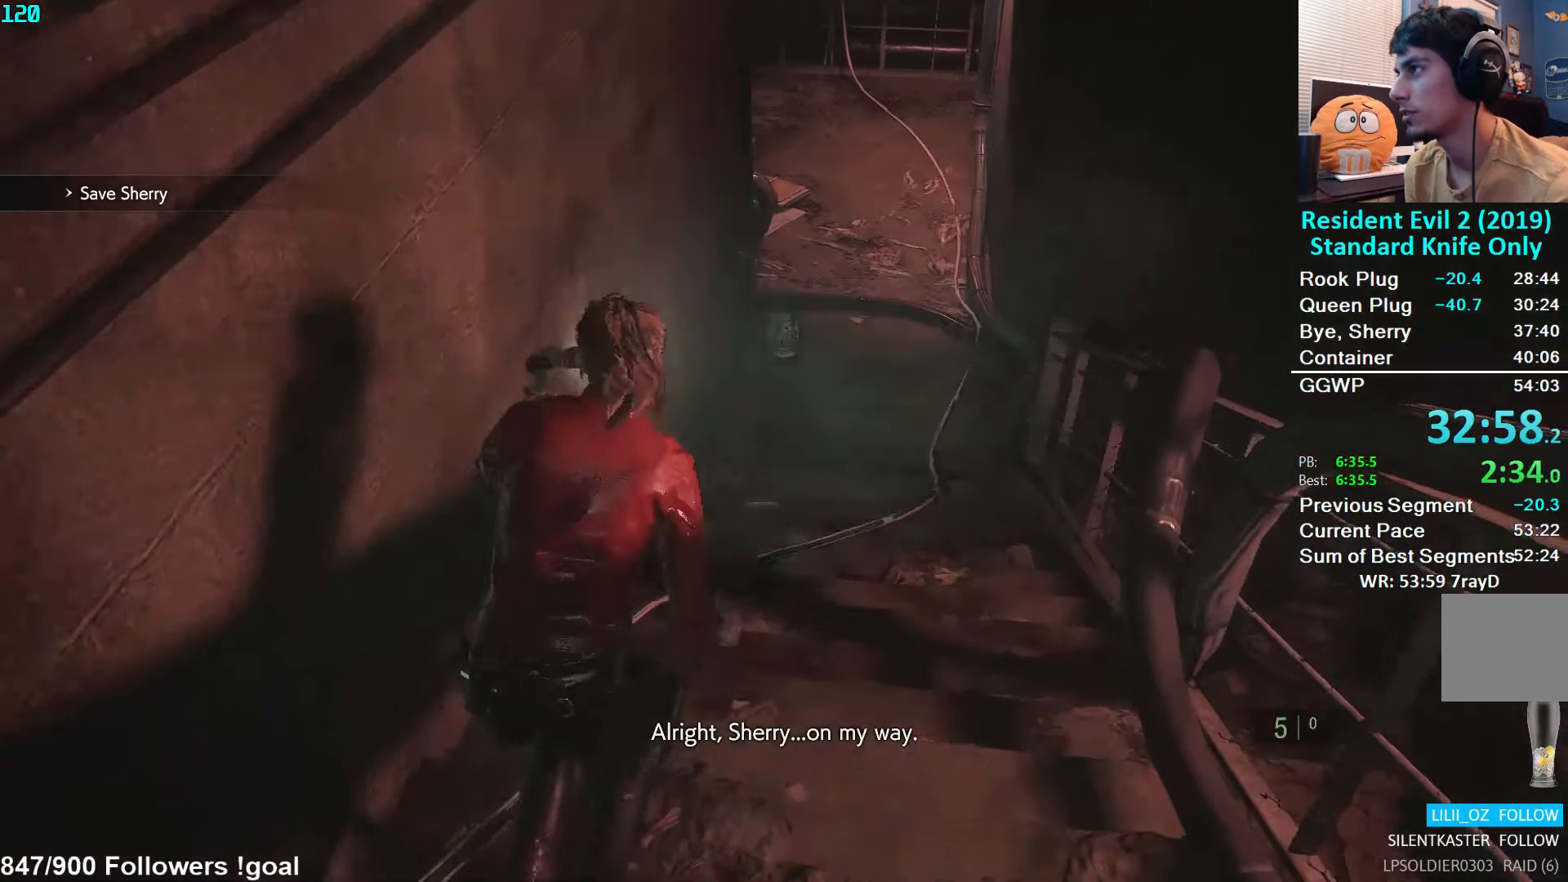
{"buttons": [], "left_stick": "up", "right_stick": "center", "events": [[216, "L2", "down"], [283, "L2", "up"]]}
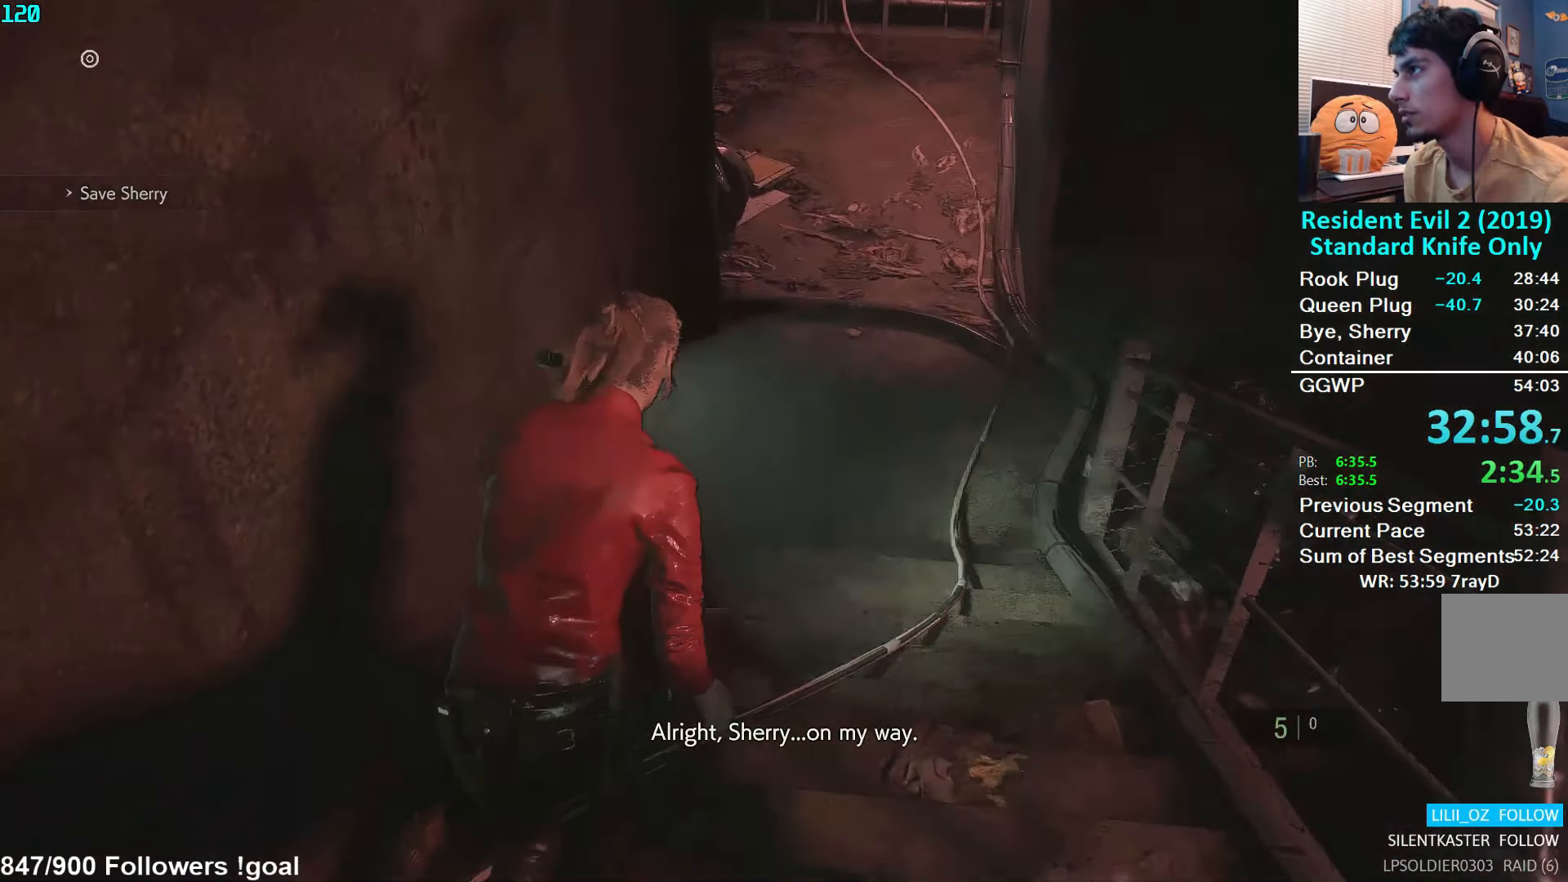
{"buttons": [], "left_stick": "up", "right_stick": "center", "events": [[316, "L2", "down"], [366, "L2", "up"]]}
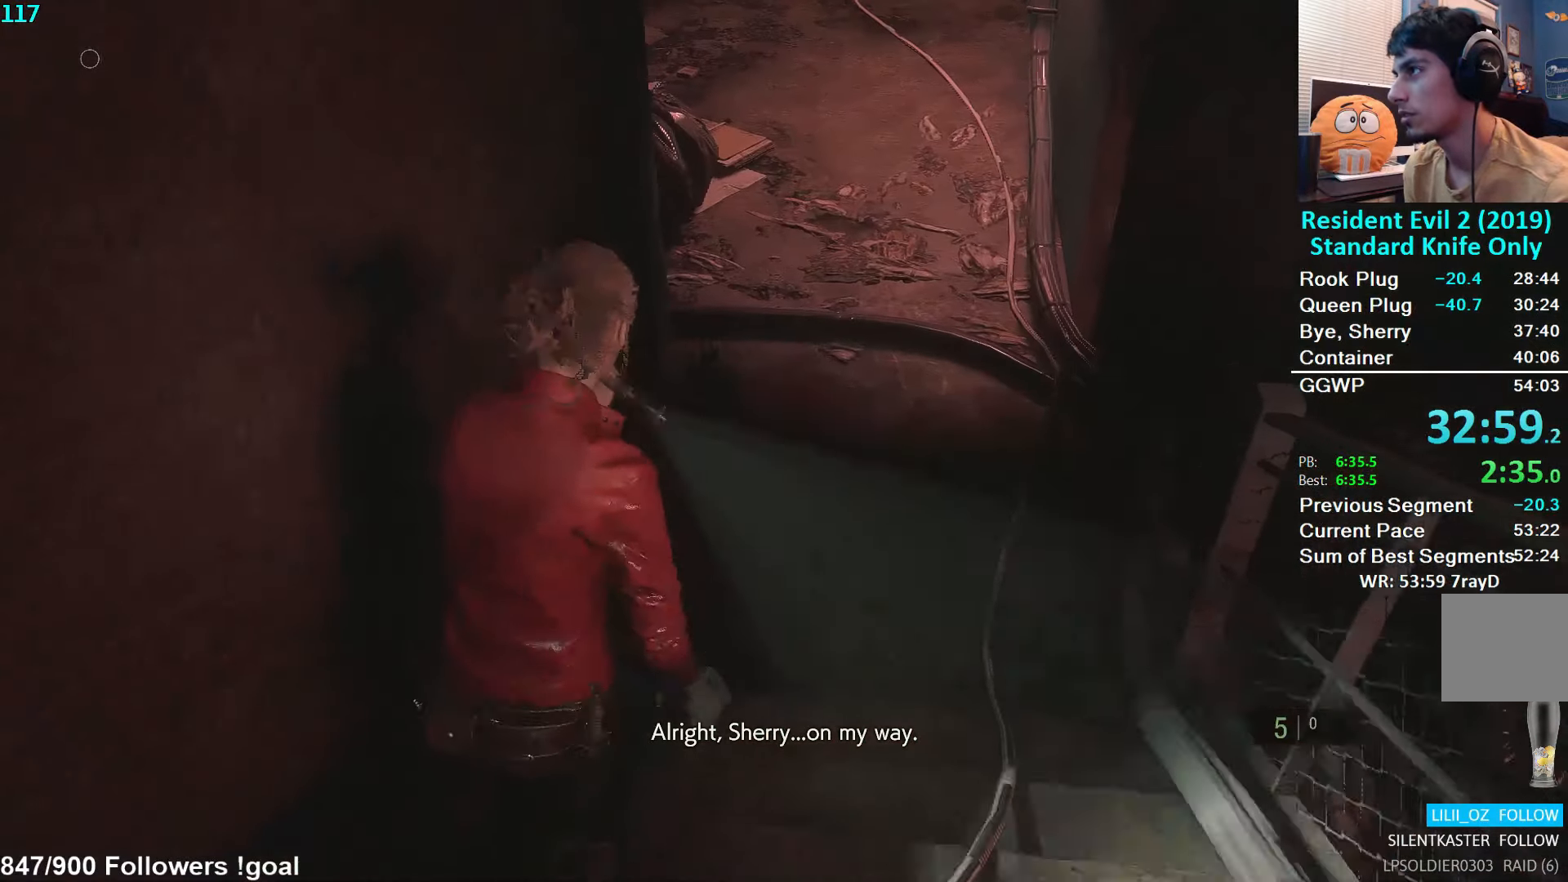
{"buttons": [], "left_stick": "up", "right_stick": "center", "events": []}
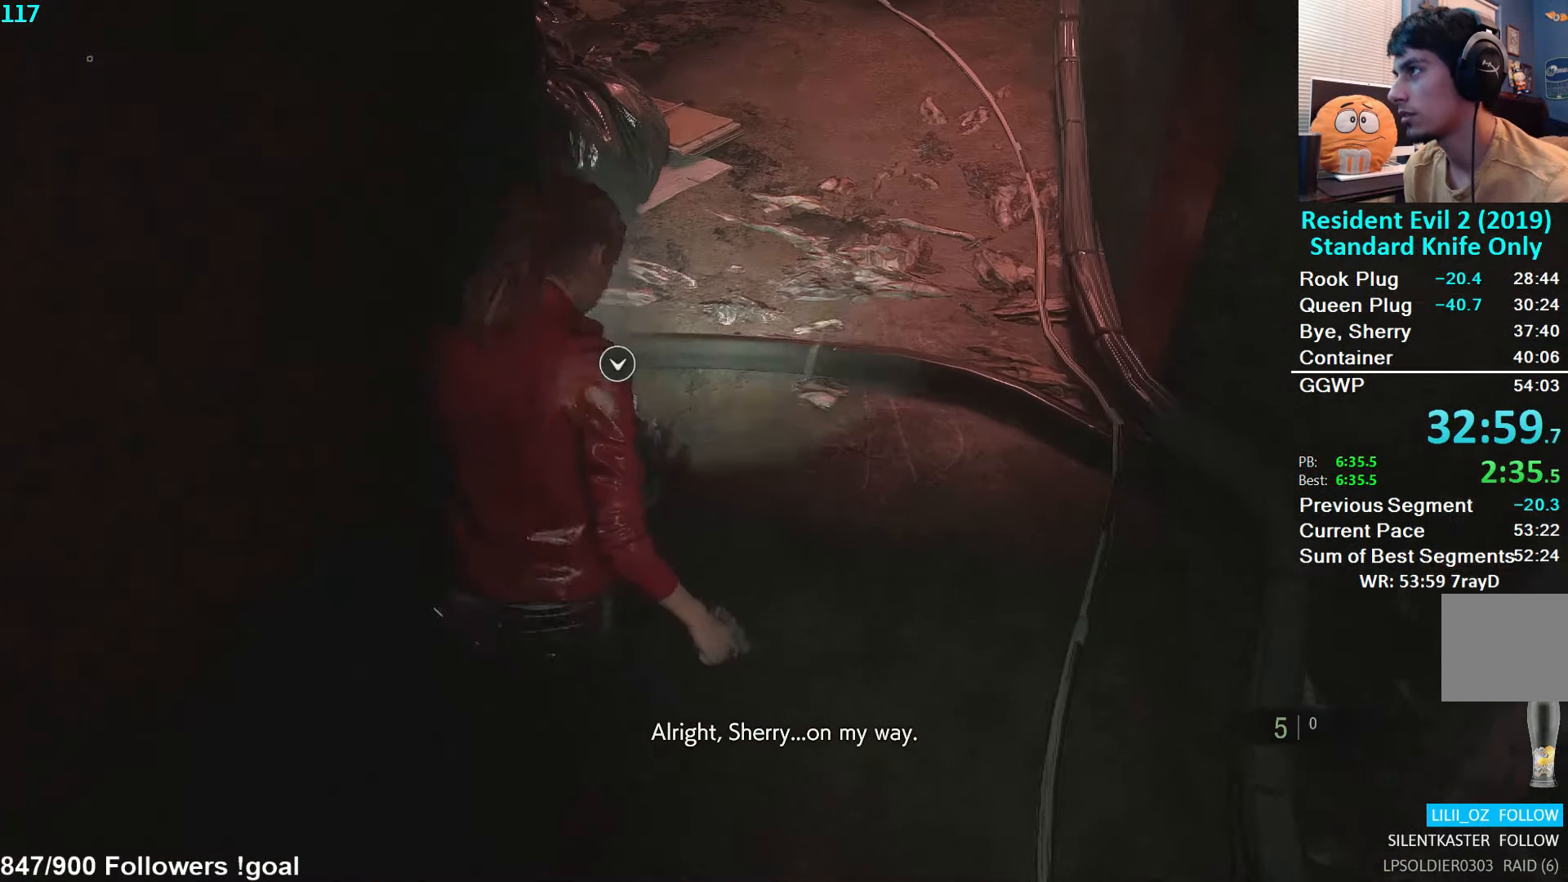
{"buttons": [], "left_stick": "up", "right_stick": "center", "events": [[16, "A", "down"], [83, "A", "up"], [150, "A", "down"], [216, "A", "up"], [300, "A", "down"], [350, "A", "up"], [400, "A", "down"], [466, "A", "up"]]}
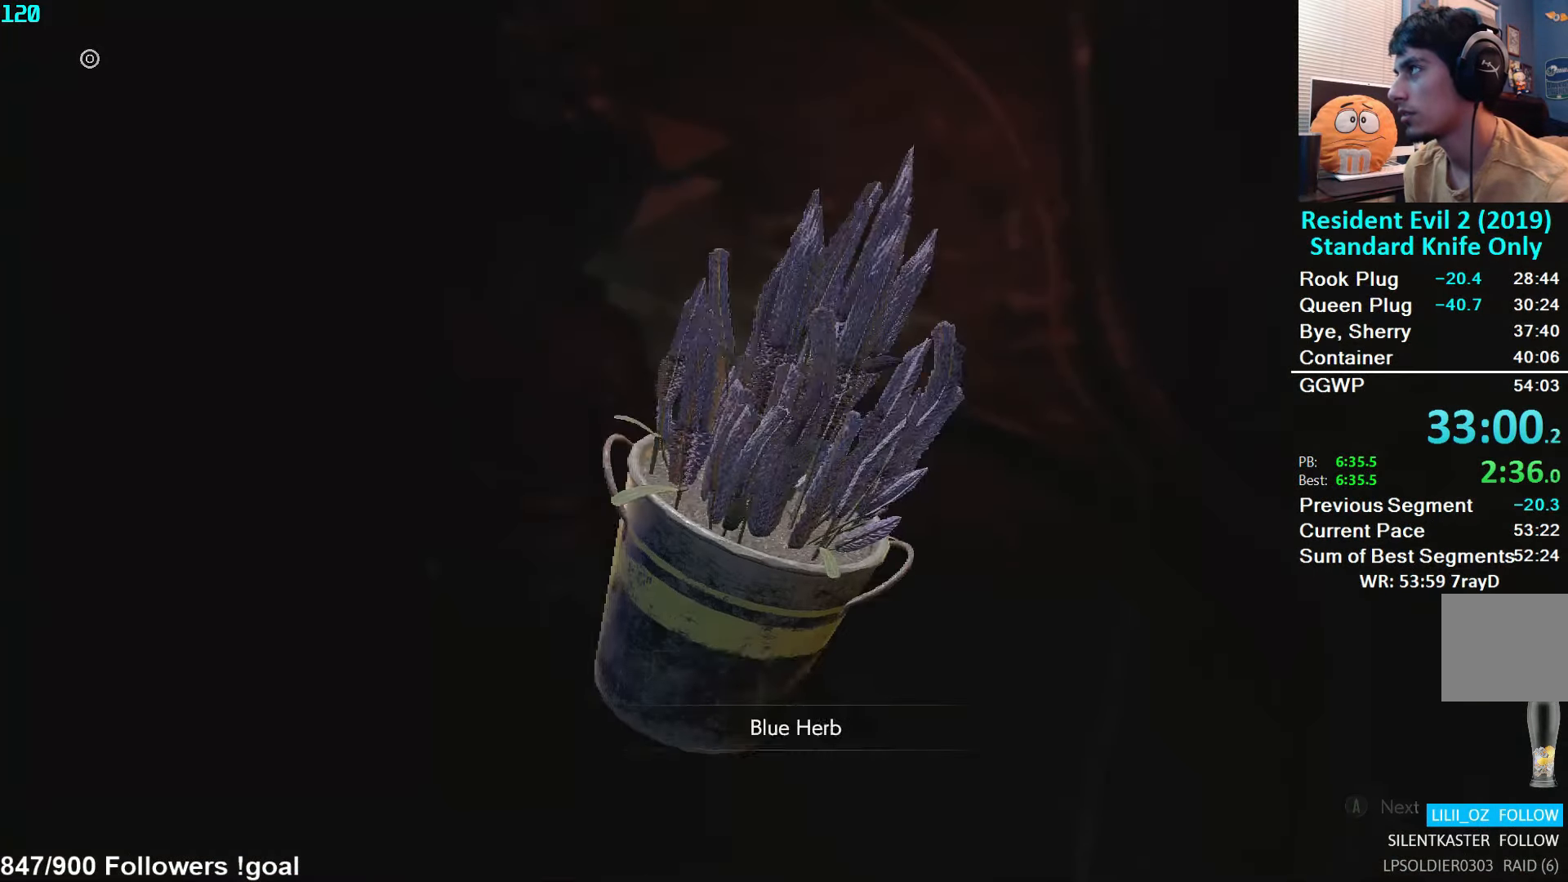
{"buttons": [], "left_stick": "up", "right_stick": "center", "events": [[33, "A", "down"], [83, "A", "up"], [133, "A", "down"], [216, "A", "up"], [283, "A", "down"], [316, "A", "up"], [366, "A", "down"], [416, "A", "up"]]}
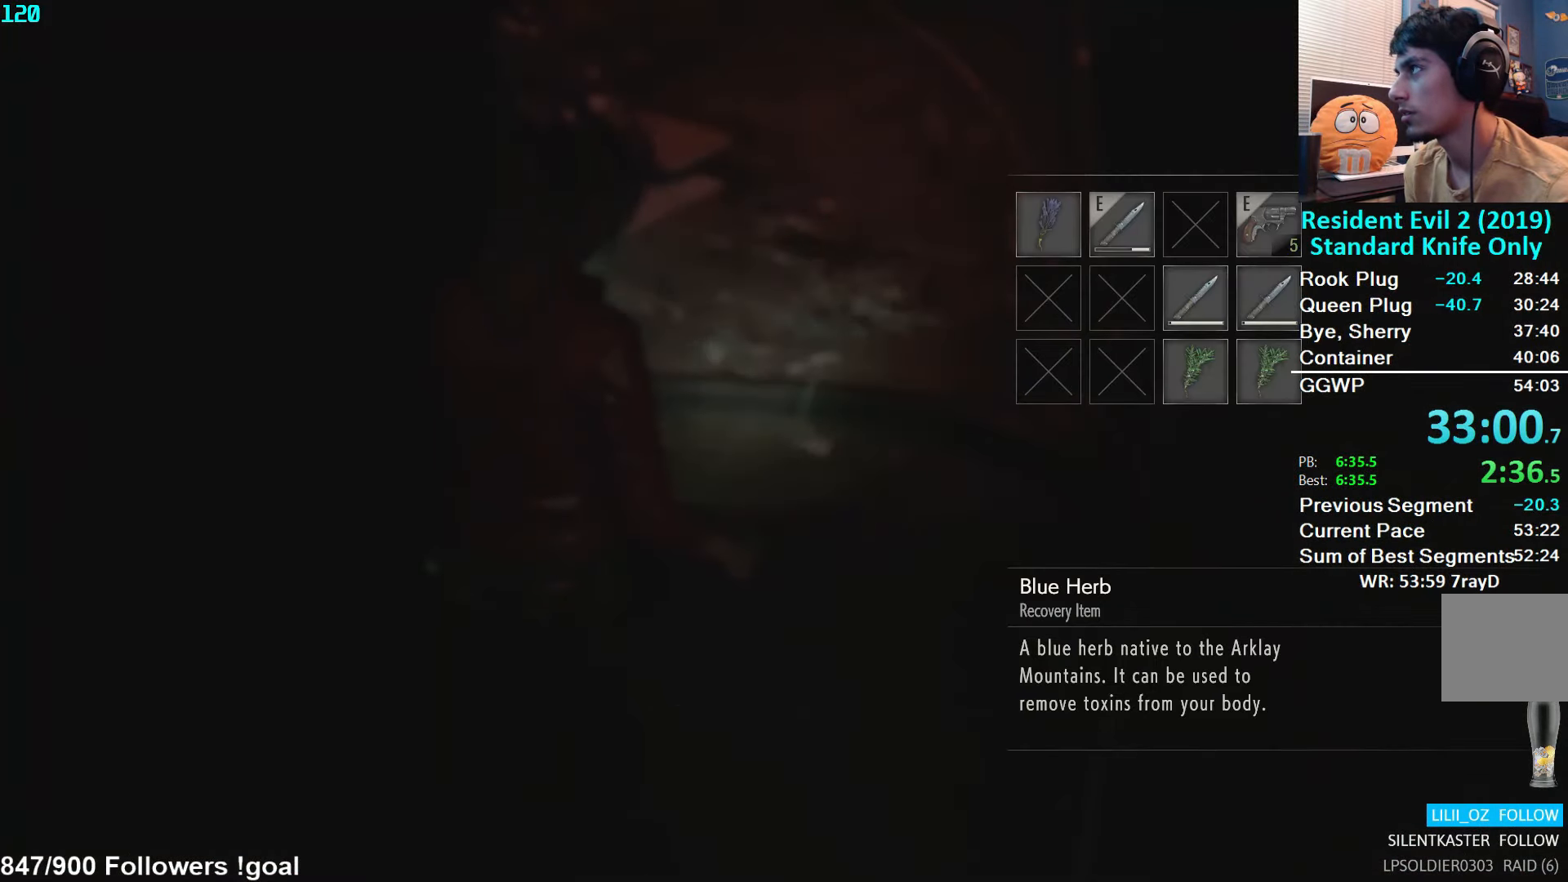
{"buttons": ["L3"], "left_stick": "up", "right_stick": "up-left", "events": [[100, "L3", "down"], [200, "L3", "up"], [216, "right_stick", "up"], [266, "L3", "down"], [350, "right_stick", "up-left"], [366, "L3", "up"], [416, "L3", "down"]]}
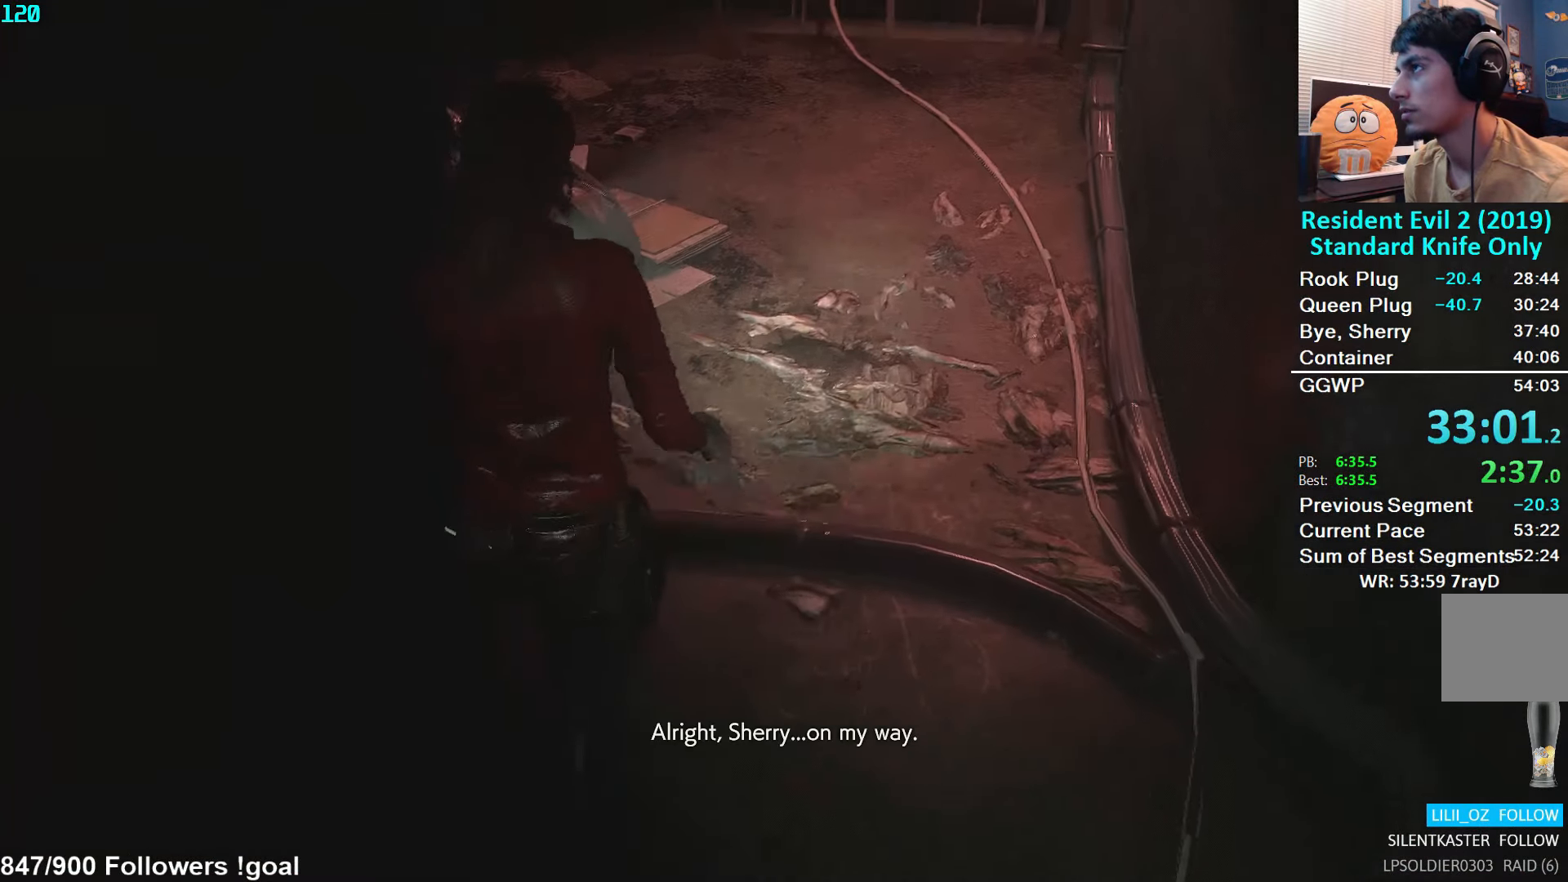
{"buttons": [], "left_stick": "up", "right_stick": "up-left", "events": [[16, "L3", "up"]]}
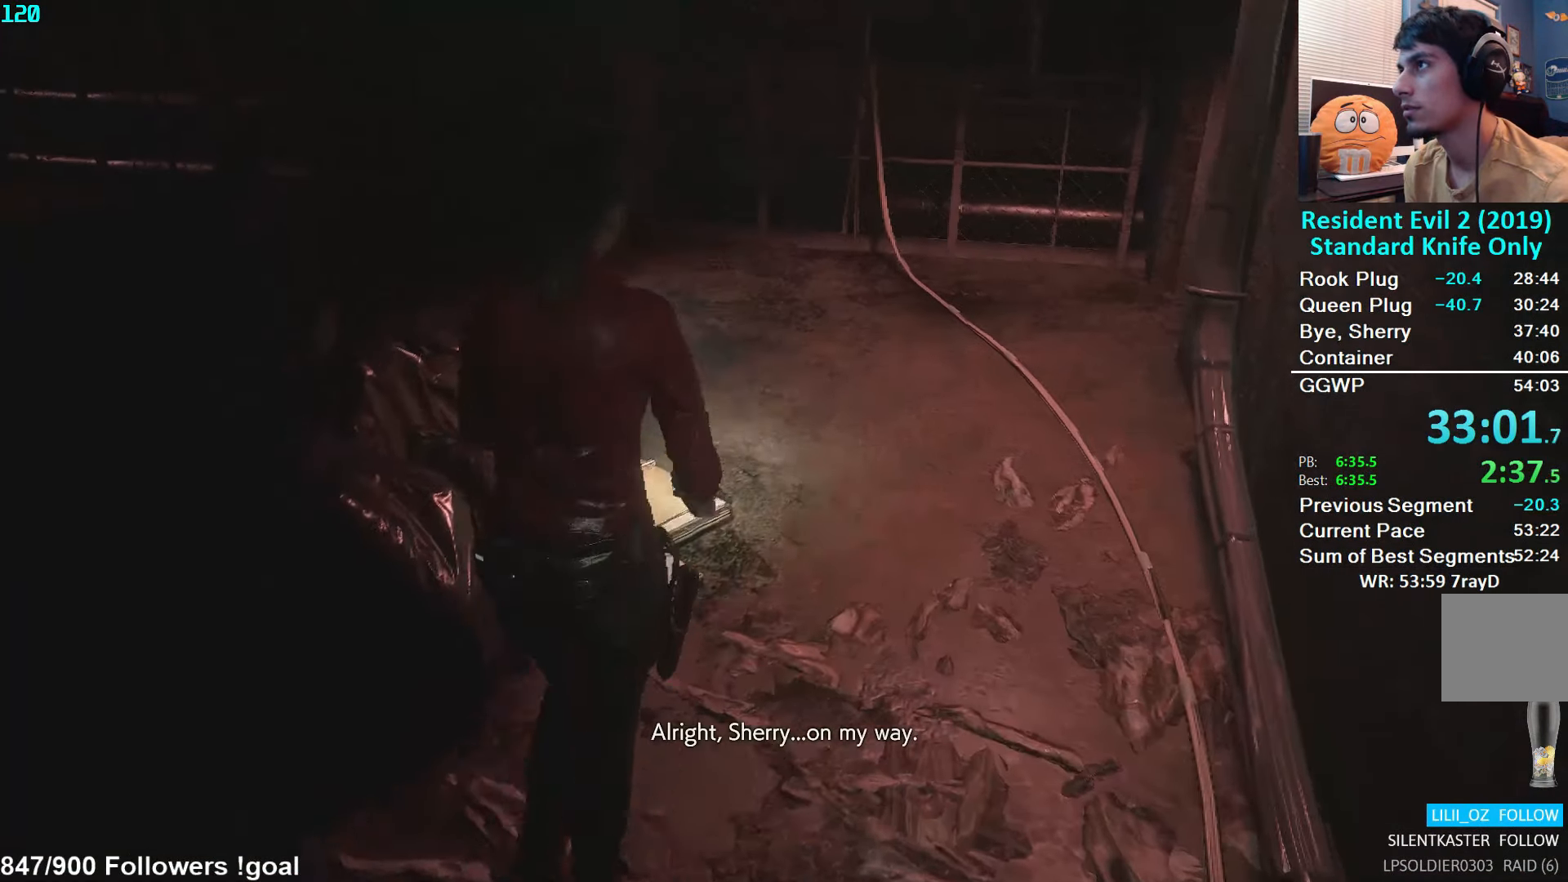
{"buttons": [], "left_stick": "up", "right_stick": "left", "events": [[100, "right_stick", "left"]]}
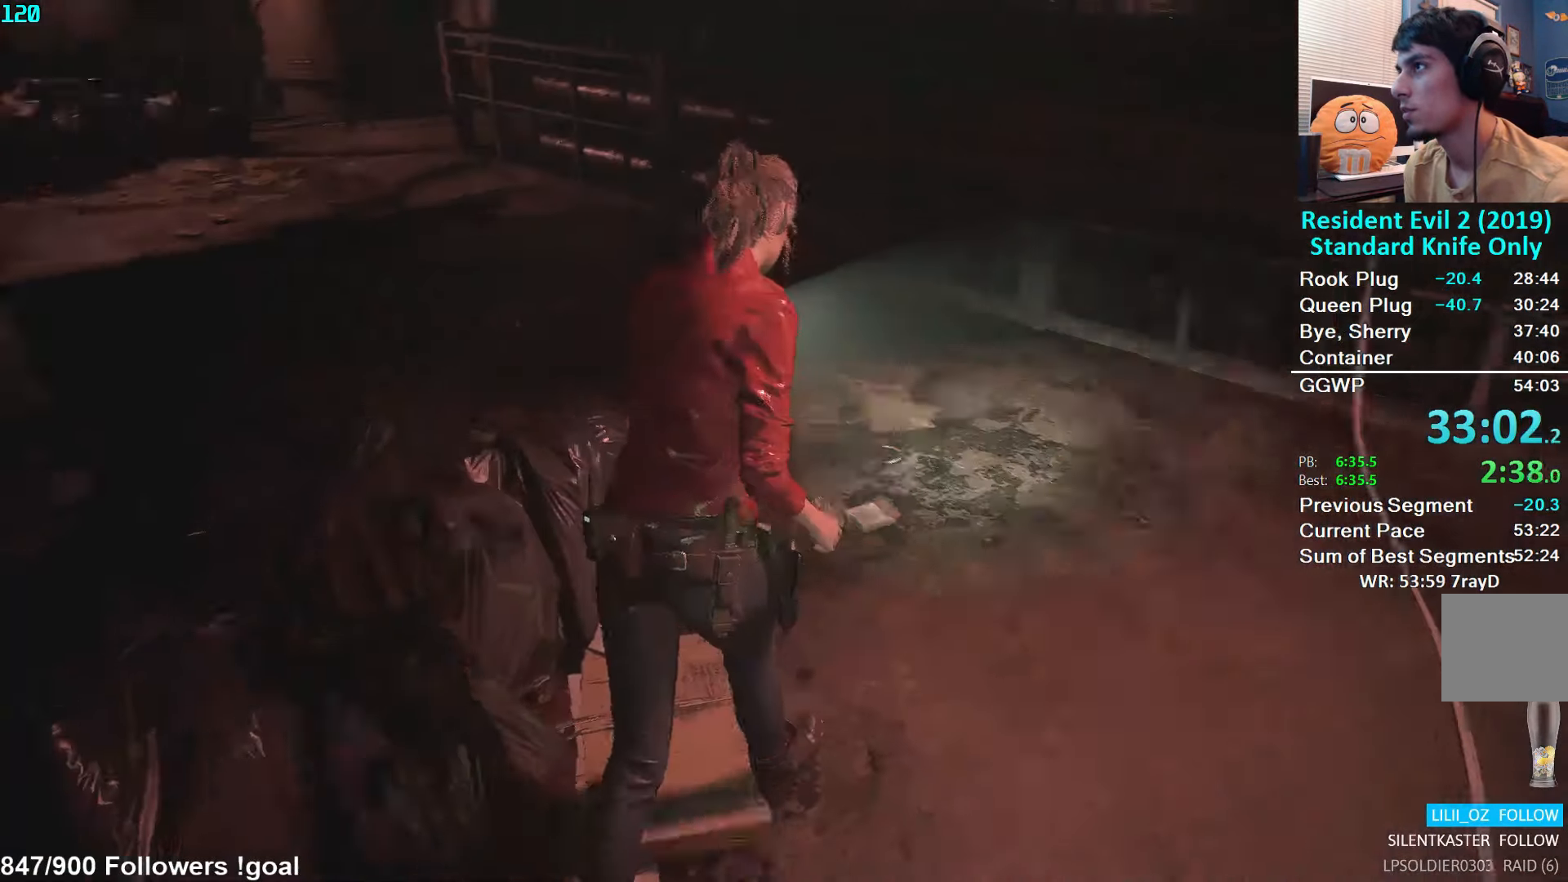
{"buttons": [], "left_stick": "up", "right_stick": "center", "events": [[217, "right_stick", "center"]]}
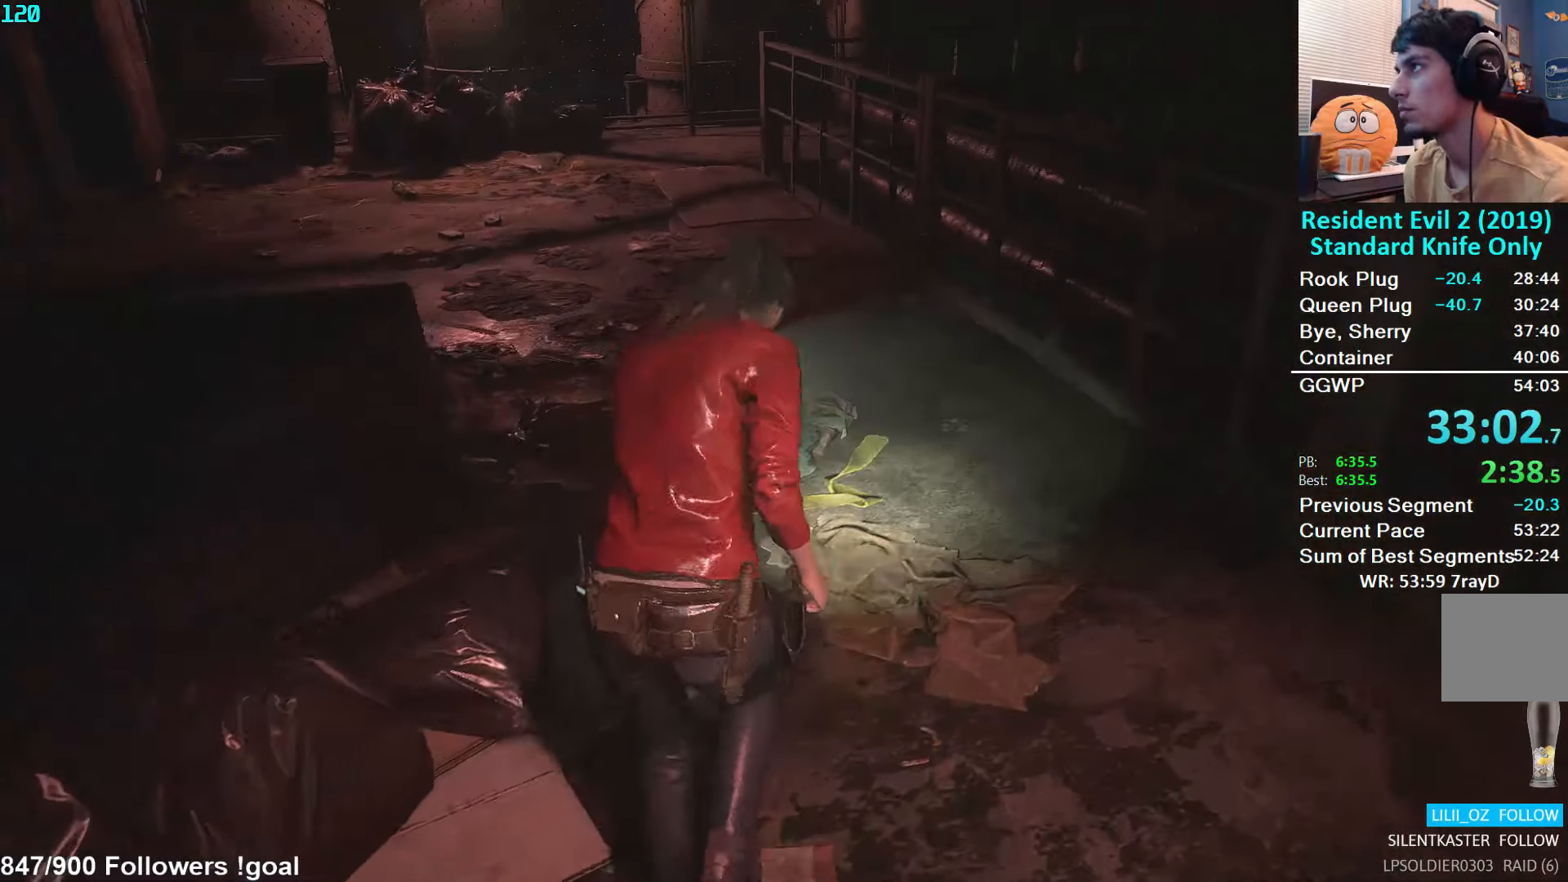
{"buttons": [], "left_stick": "up", "right_stick": "center", "events": [[33, "right_stick", "down-left"], [167, "right_stick", "center"], [333, "right_stick", "down"], [483, "right_stick", "center"]]}
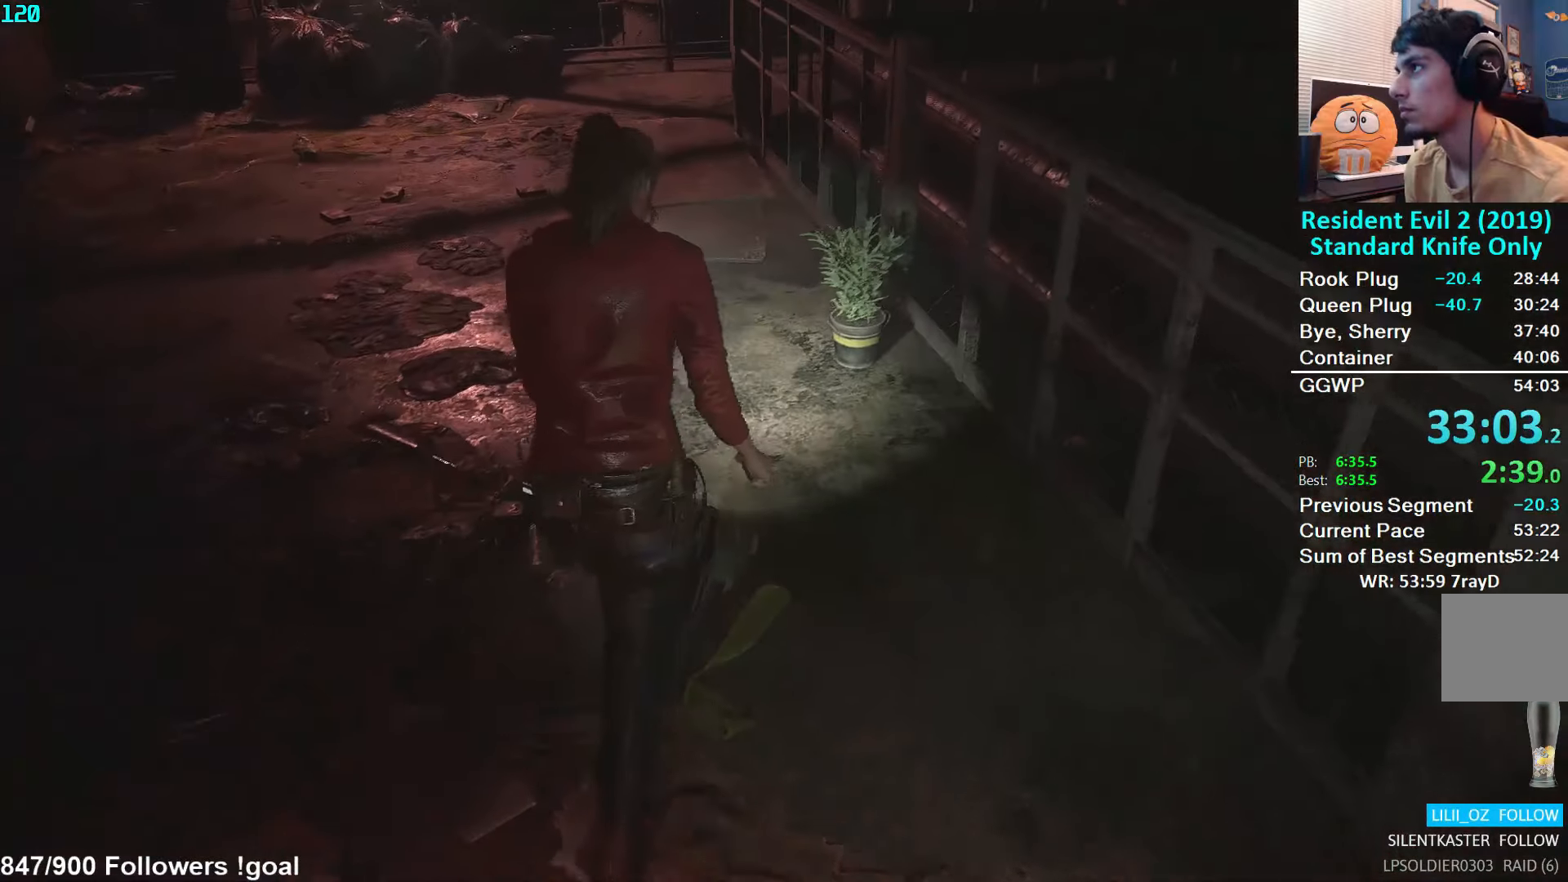
{"buttons": ["A"], "left_stick": "up", "right_stick": "center", "events": [[217, "A", "down"], [283, "A", "up"], [350, "A", "down"], [400, "A", "up"], [483, "A", "down"]]}
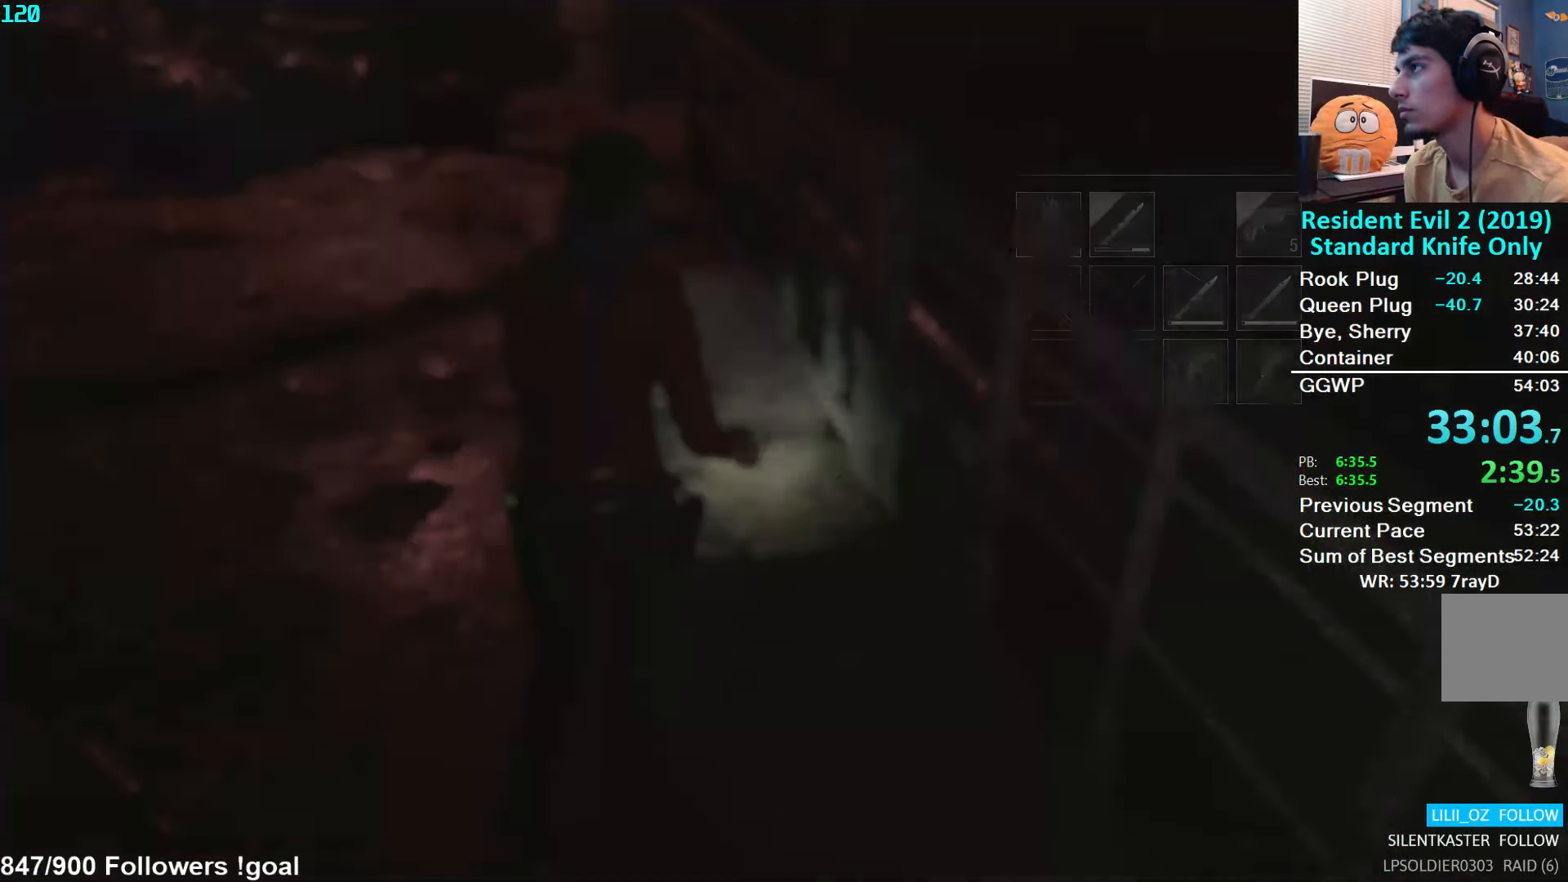
{"buttons": [], "left_stick": "up", "right_stick": "center", "events": [[33, "A", "up"], [133, "A", "down"], [183, "A", "up"], [250, "A", "down"], [283, "A", "up"], [333, "A", "down"], [400, "A", "up"]]}
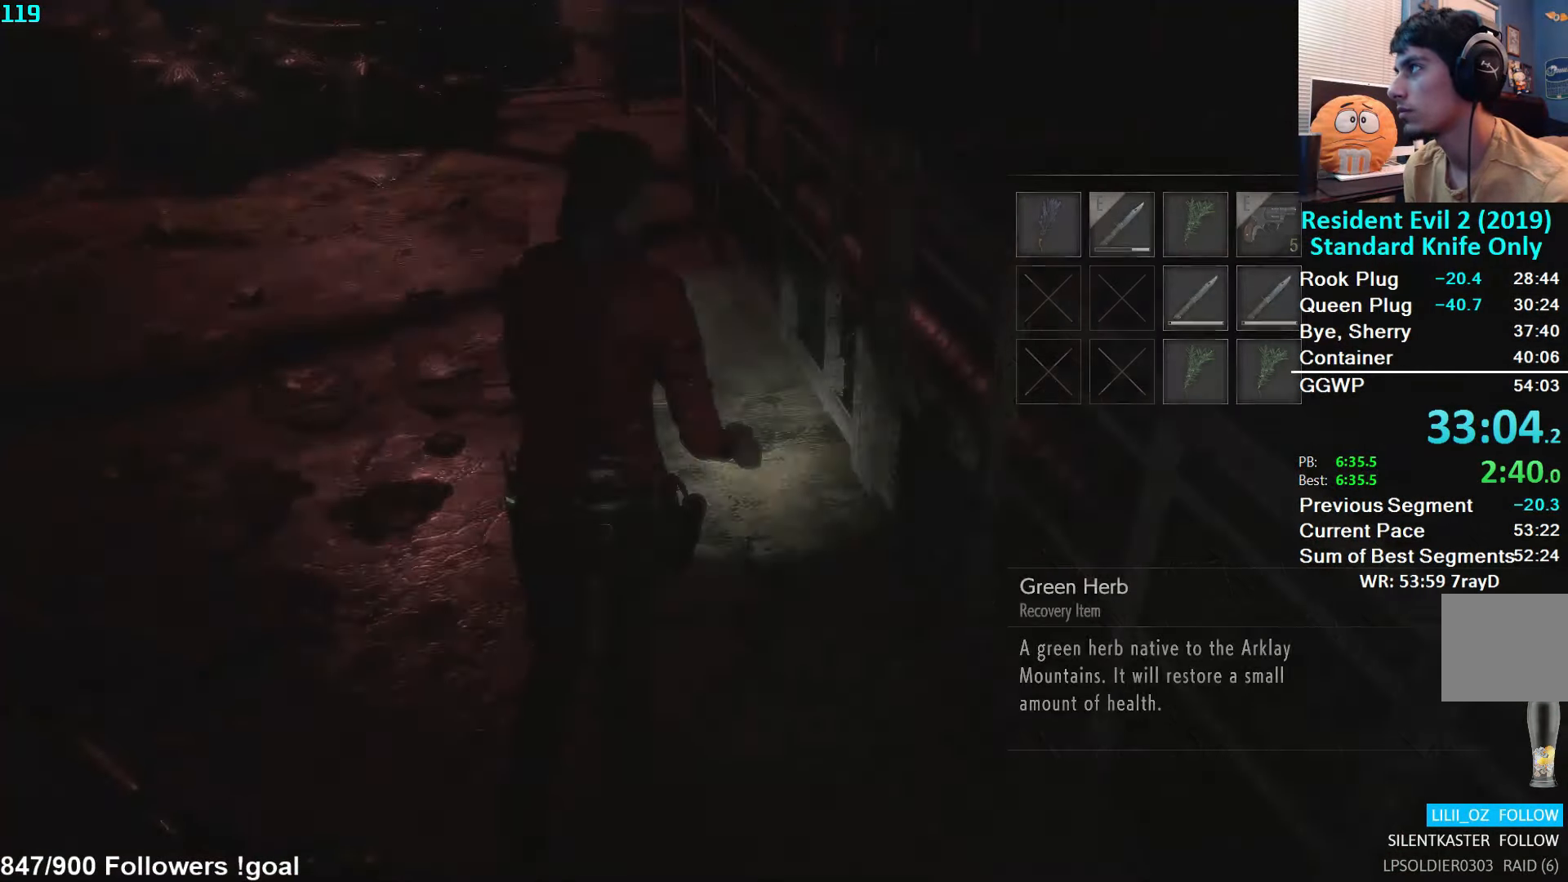
{"buttons": [], "left_stick": "up", "right_stick": "up", "events": [[200, "right_stick", "left"], [283, "right_stick", "up"]]}